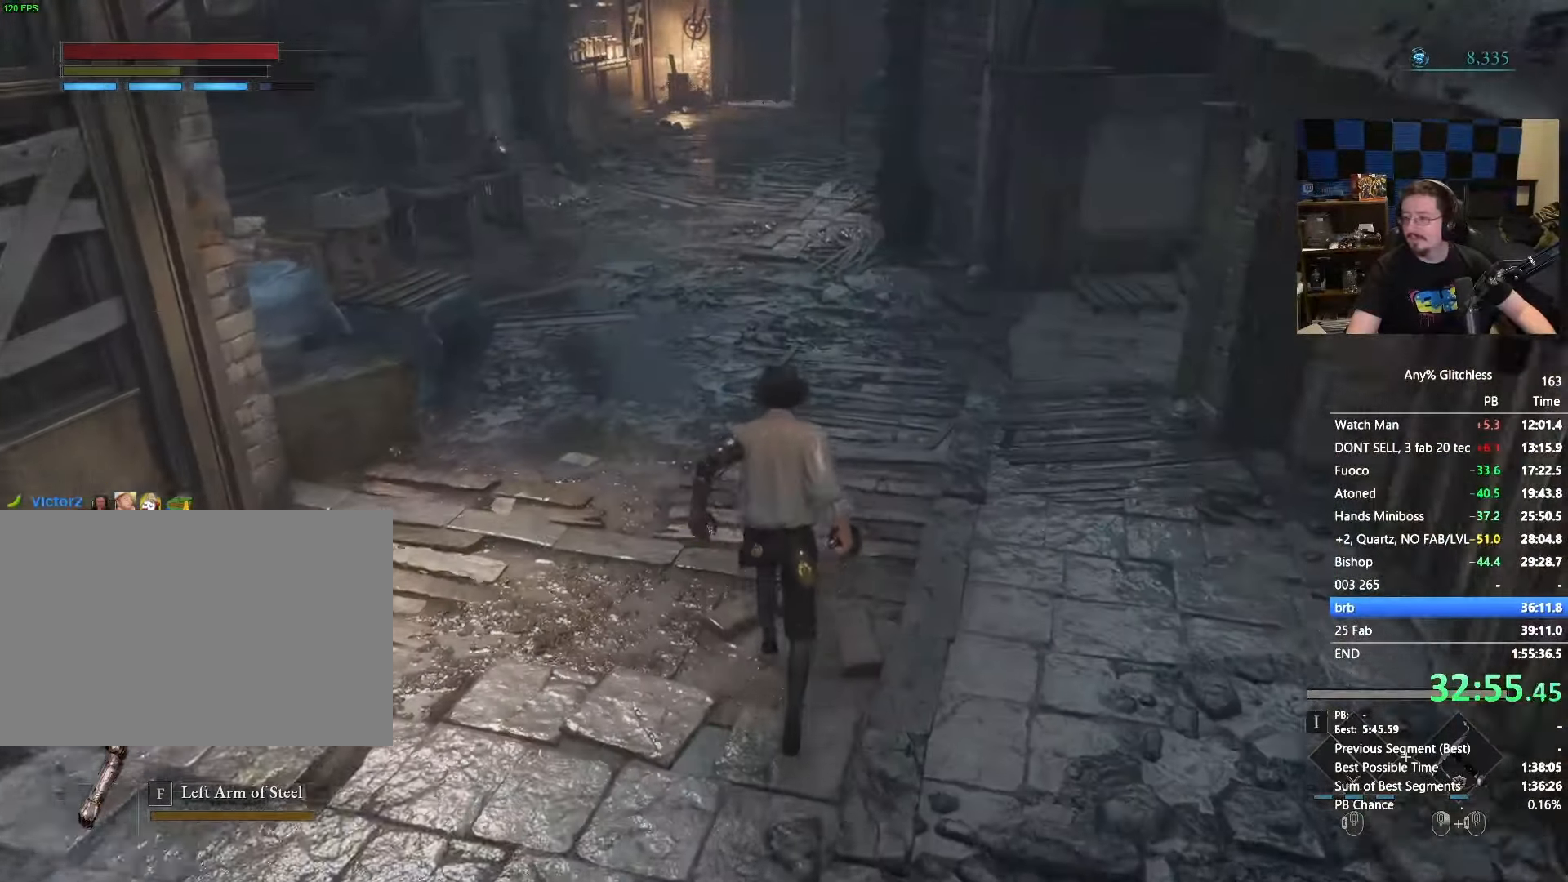
Gameplay with keyboard and mouse; each line is a JSON object with the keys and mouse buttons held at the frame after it. "events" lists presses ("down") and releases ("up") of "1", "3", "4", "5", "a", "alt", "c", "caps_lock", "ctrl", "d", "e", "f", "g", "r", "s", "shift", "space", "t", "tab", "v", "w", "x" and "mouse_wheel" between this image and that frame as [ms after this image, input, new state], when the widget could be followed in between. "mouse_wheel" = the "wheel" button of the "mouse" list. No other keys are recorded. "wheel" means that the mouse wheel is clicked or scrolled. Not read: mouse_move.
{"keys": ["space", "w"], "mouse": [], "events": []}
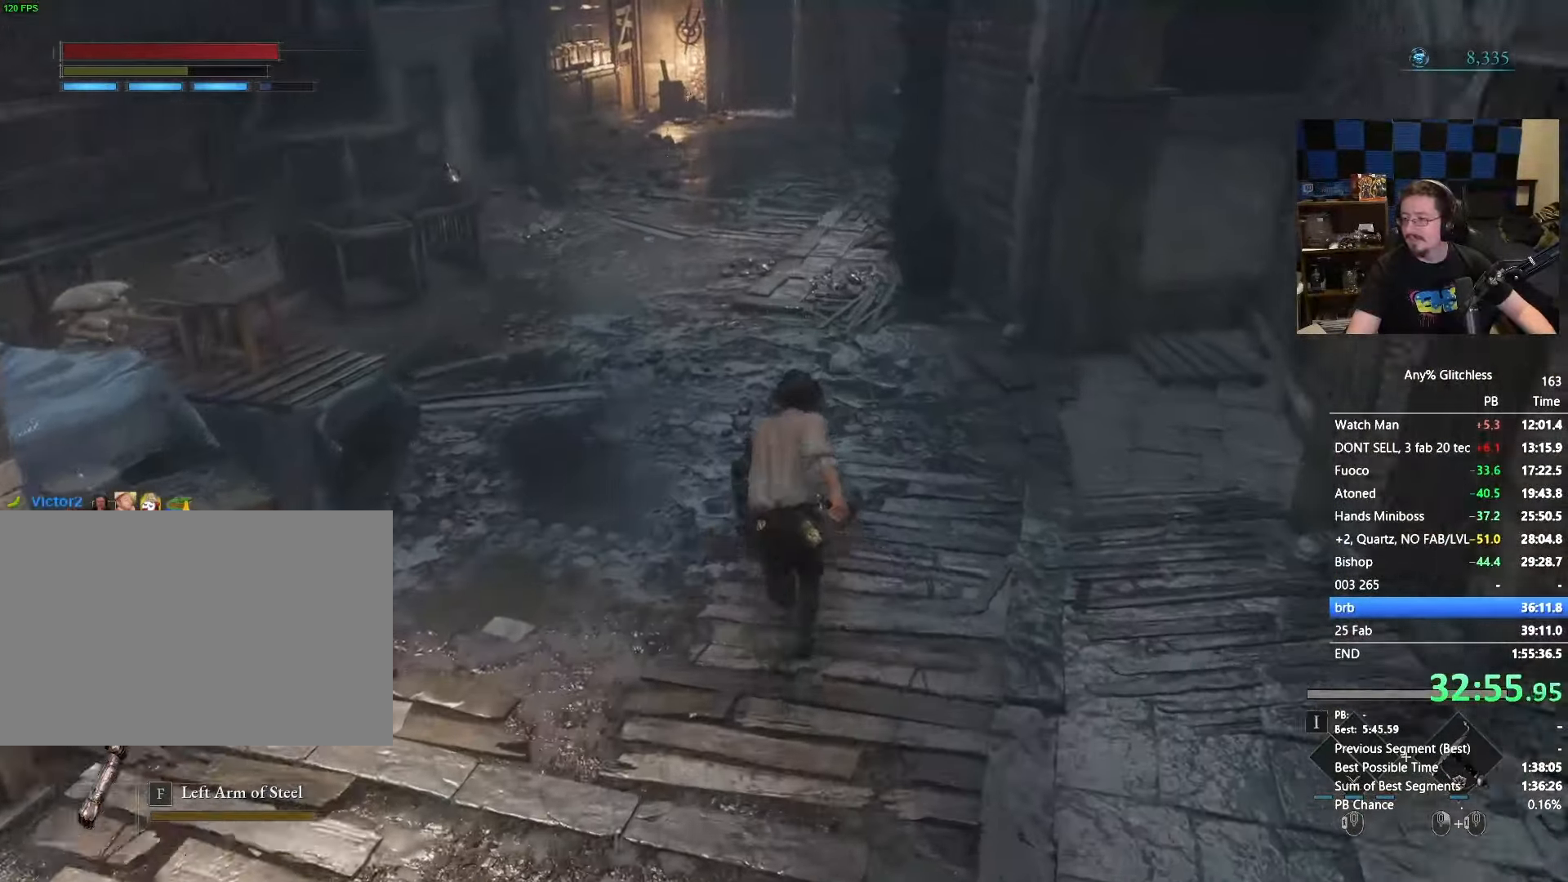
{"keys": ["space", "w"], "mouse": [], "events": []}
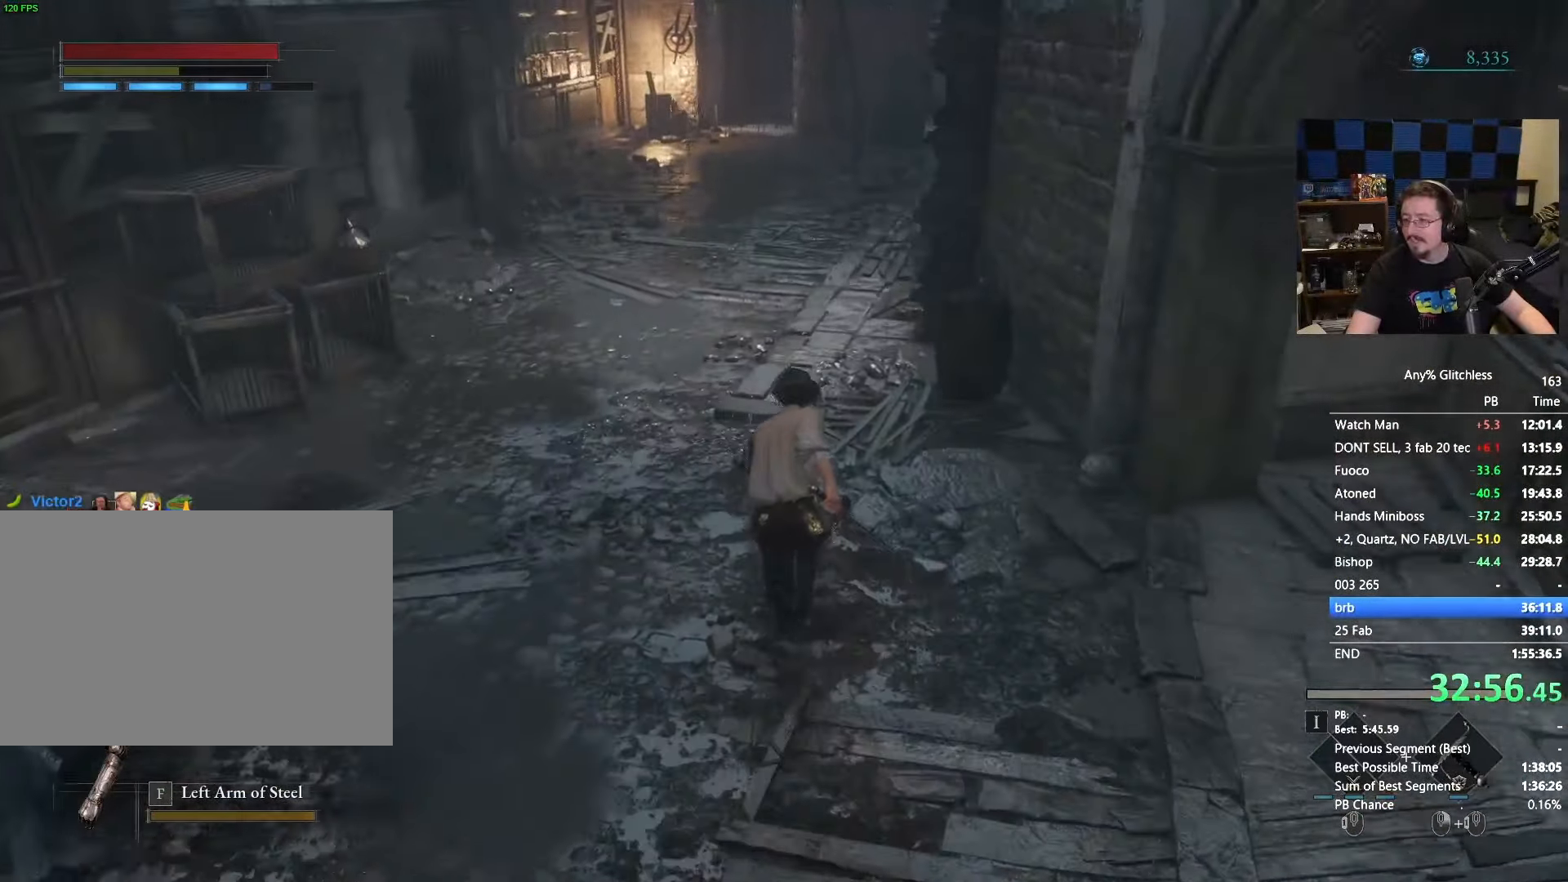
{"keys": ["space", "w"], "mouse": [], "events": []}
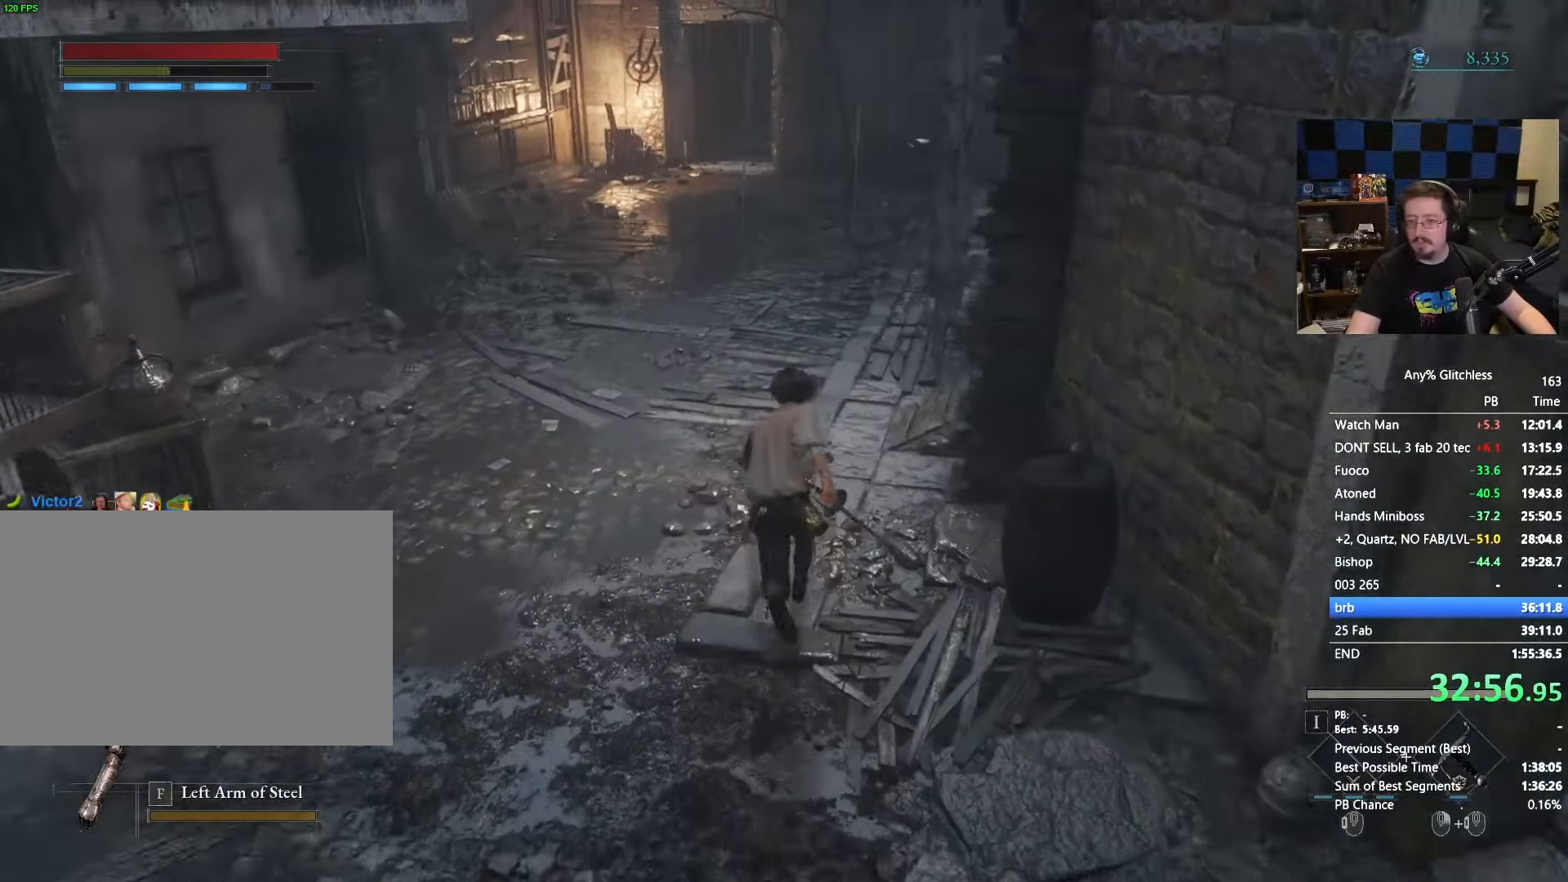
{"keys": ["space", "w"], "mouse": [], "events": []}
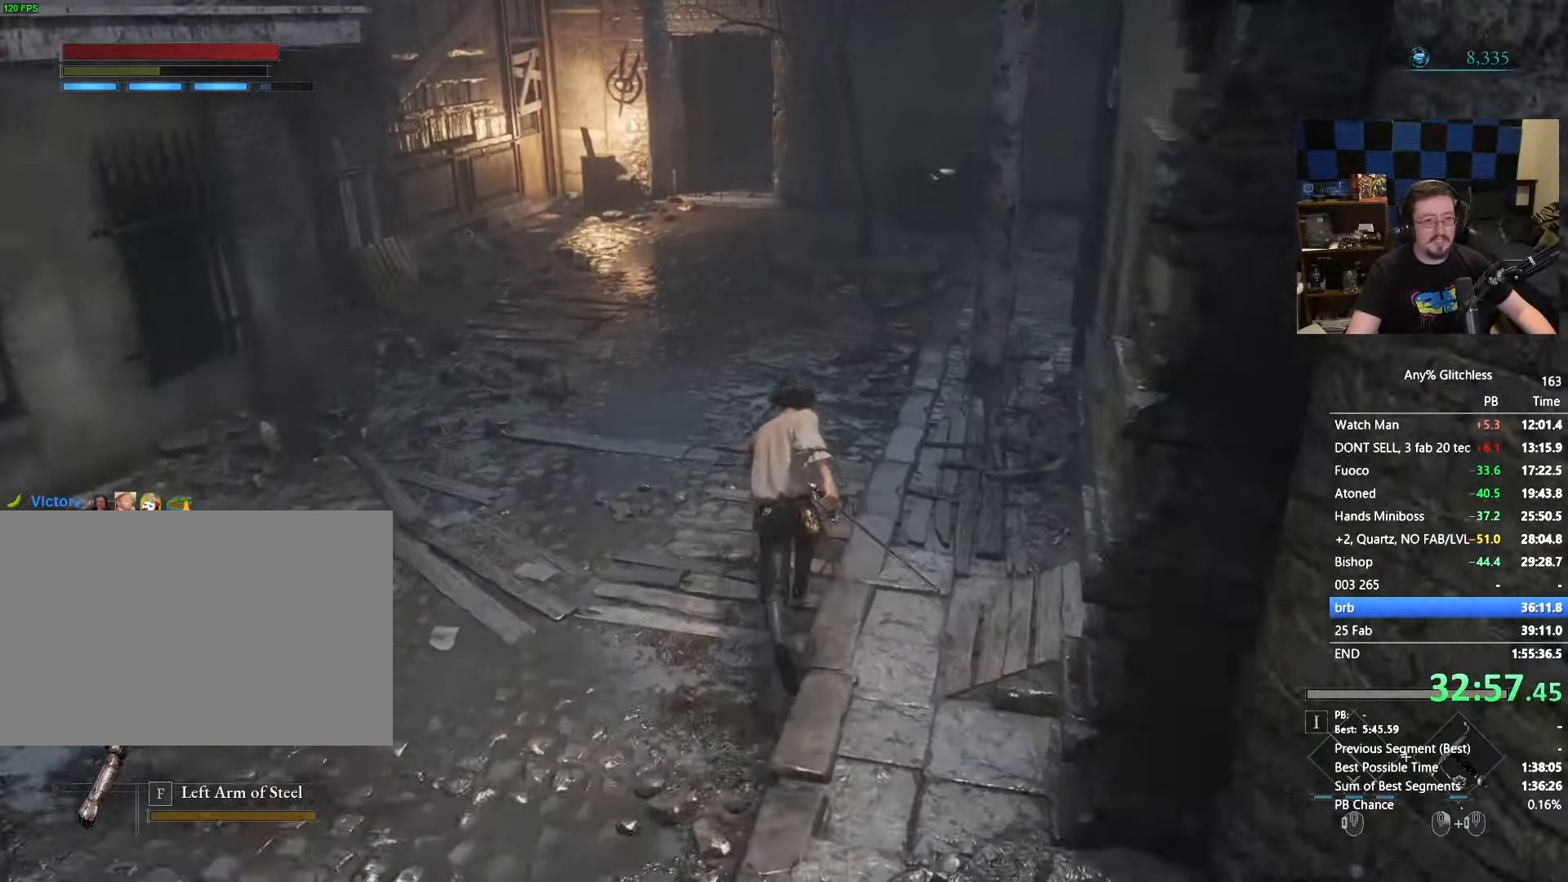
{"keys": ["space", "w"], "mouse": [], "events": []}
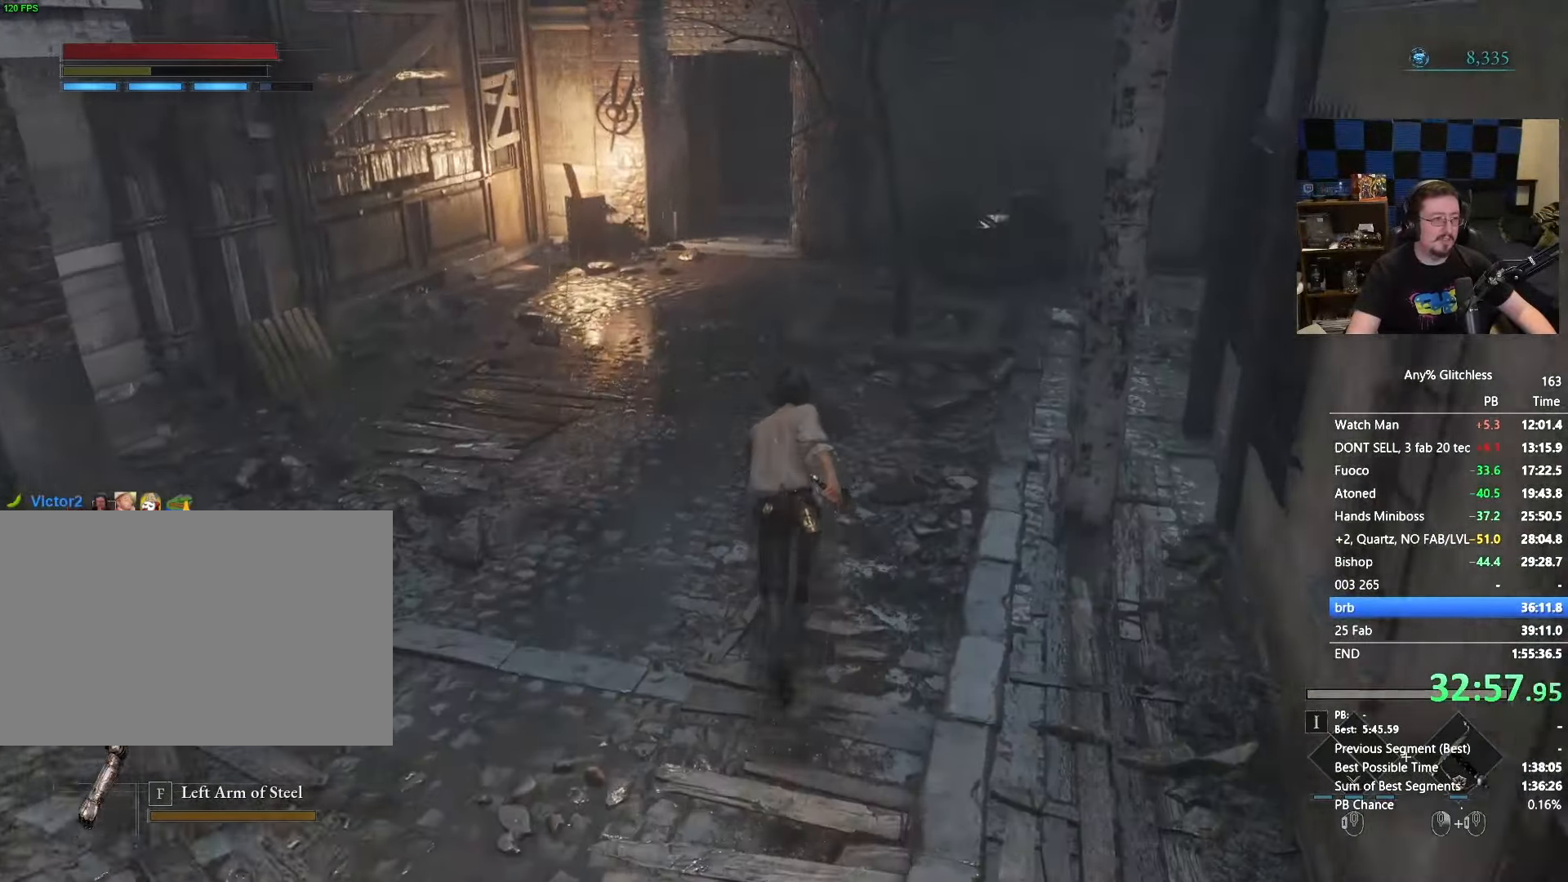
{"keys": ["space", "w"], "mouse": [], "events": [[250, "space", "up"], [367, "space", "down"]]}
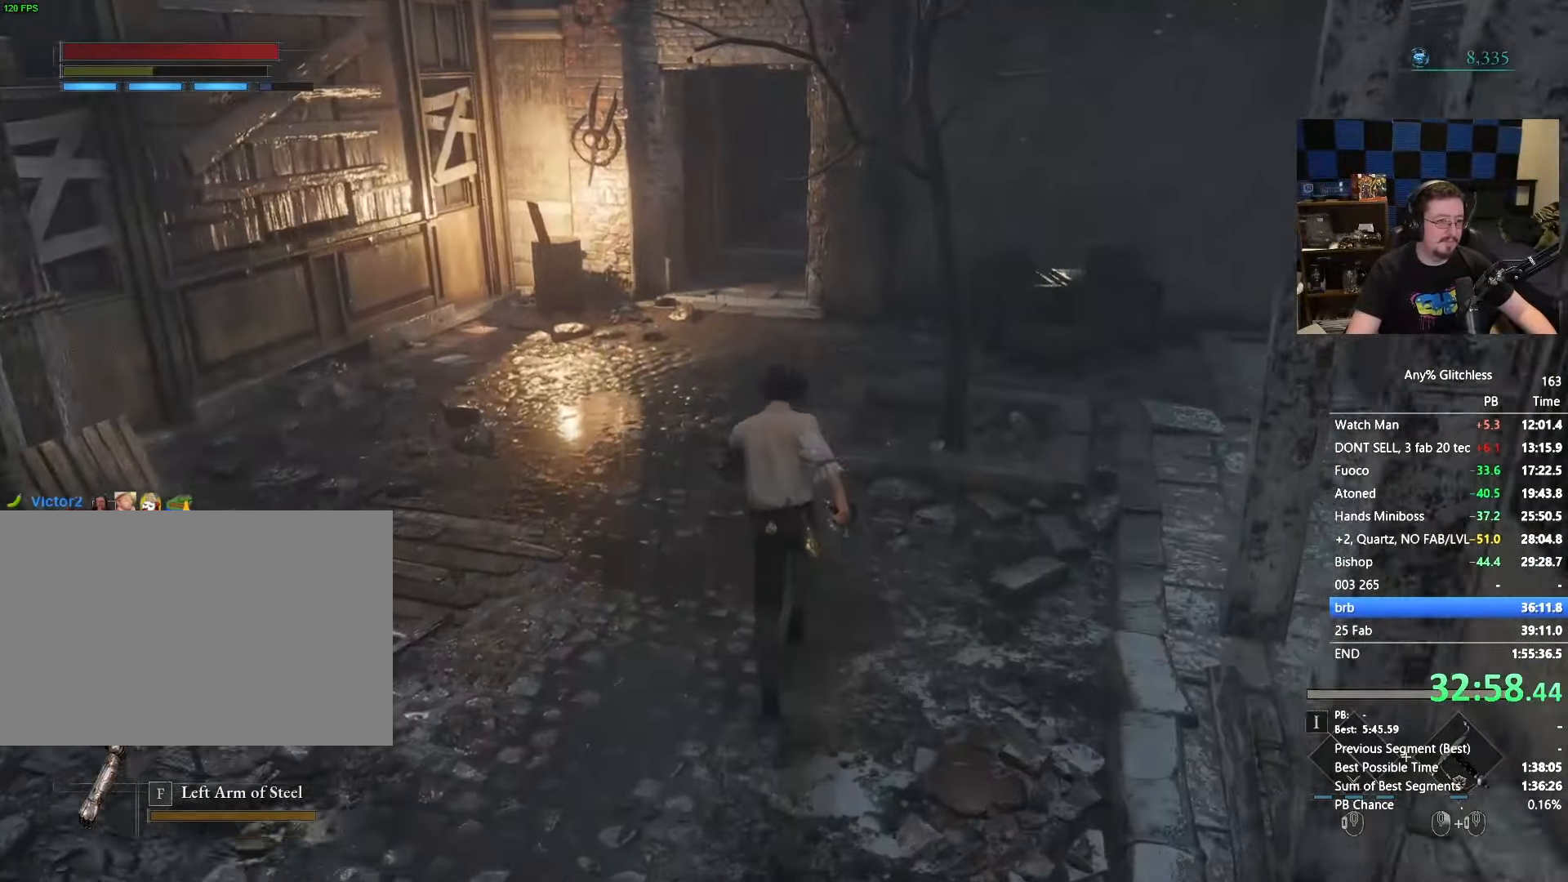
{"keys": ["space", "w"], "mouse": [], "events": []}
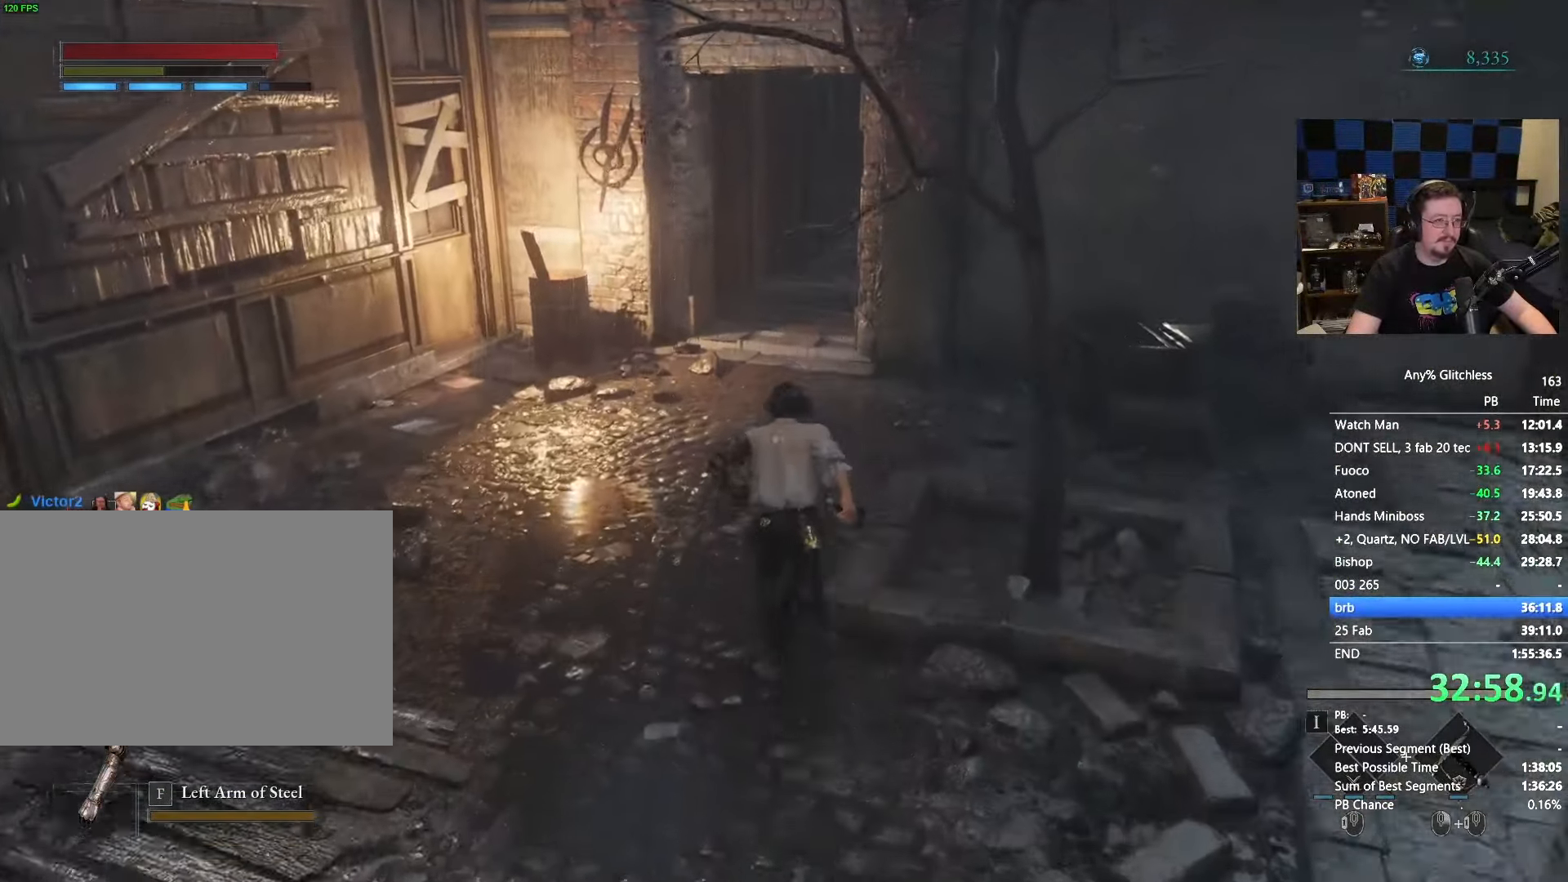
{"keys": ["space", "w"], "mouse": [], "events": []}
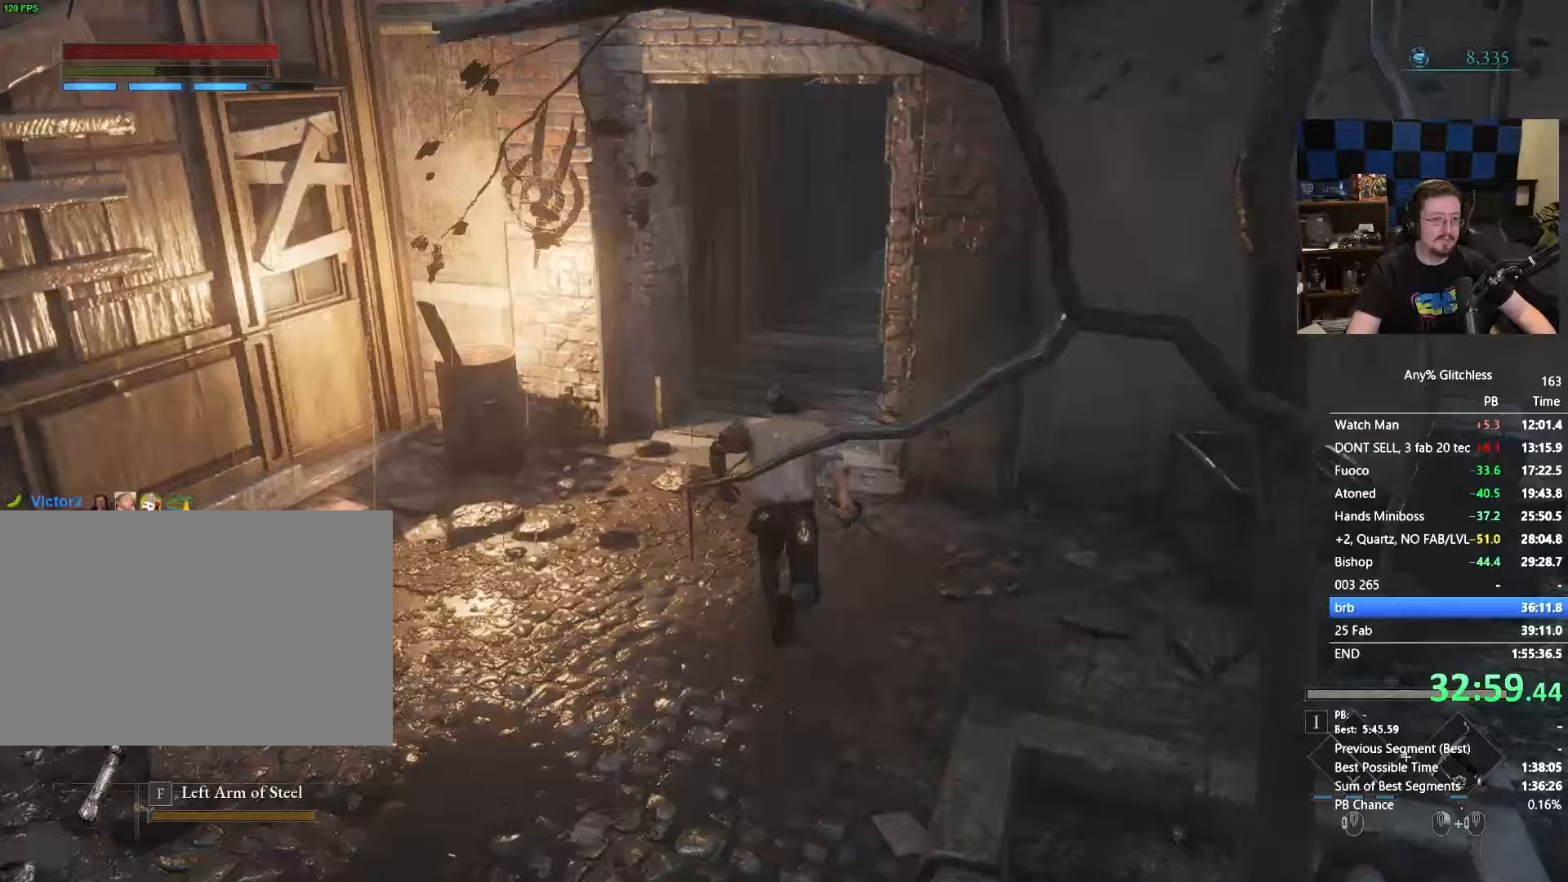
{"keys": ["space", "w"], "mouse": [], "events": []}
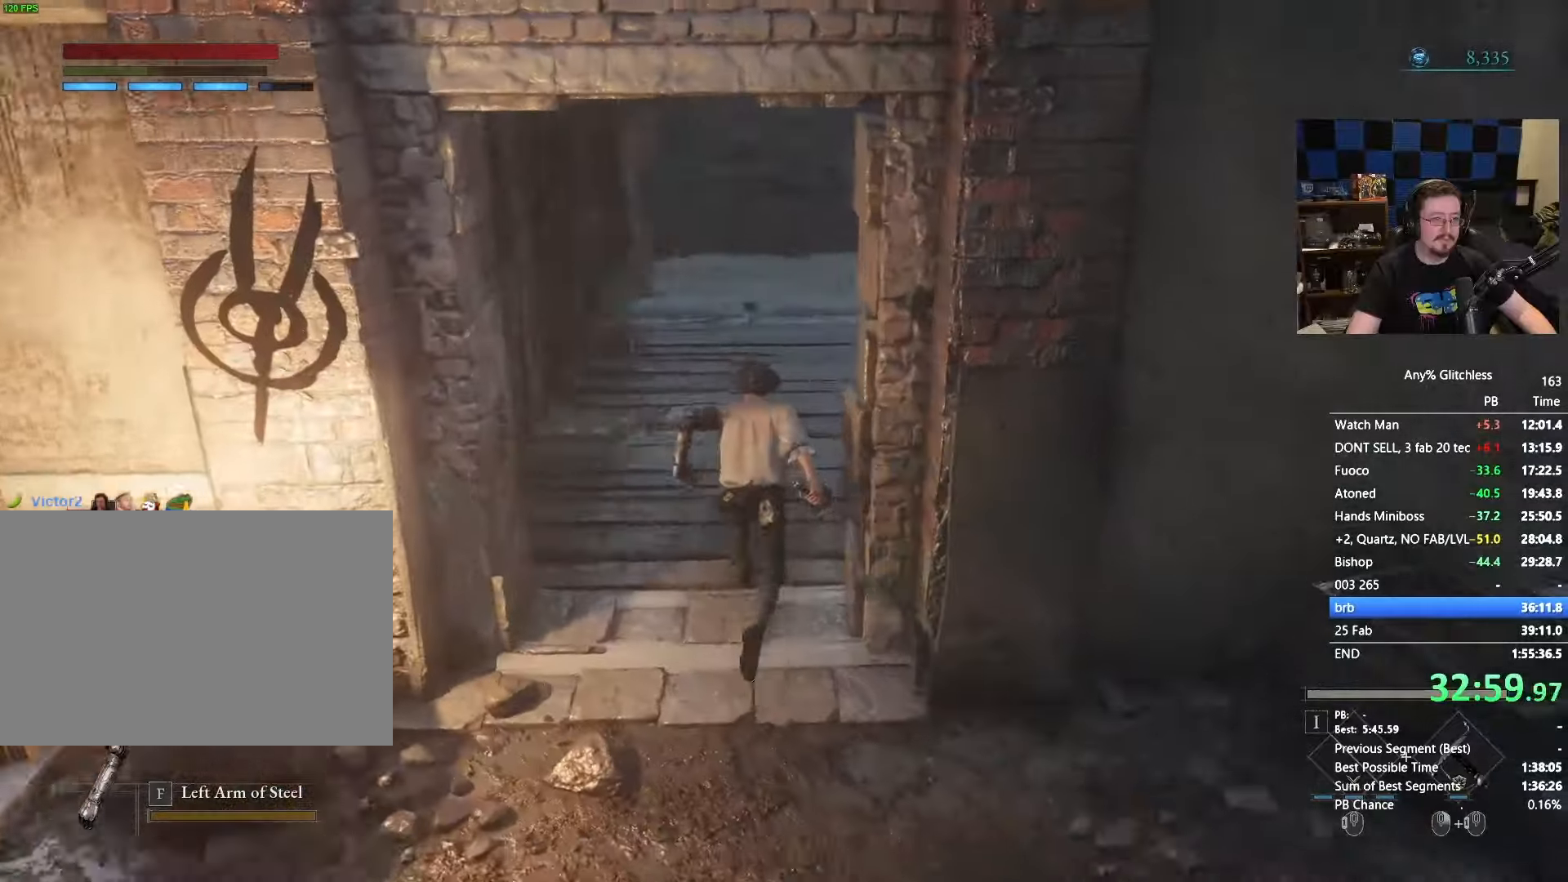
{"keys": ["space", "w"], "mouse": []}
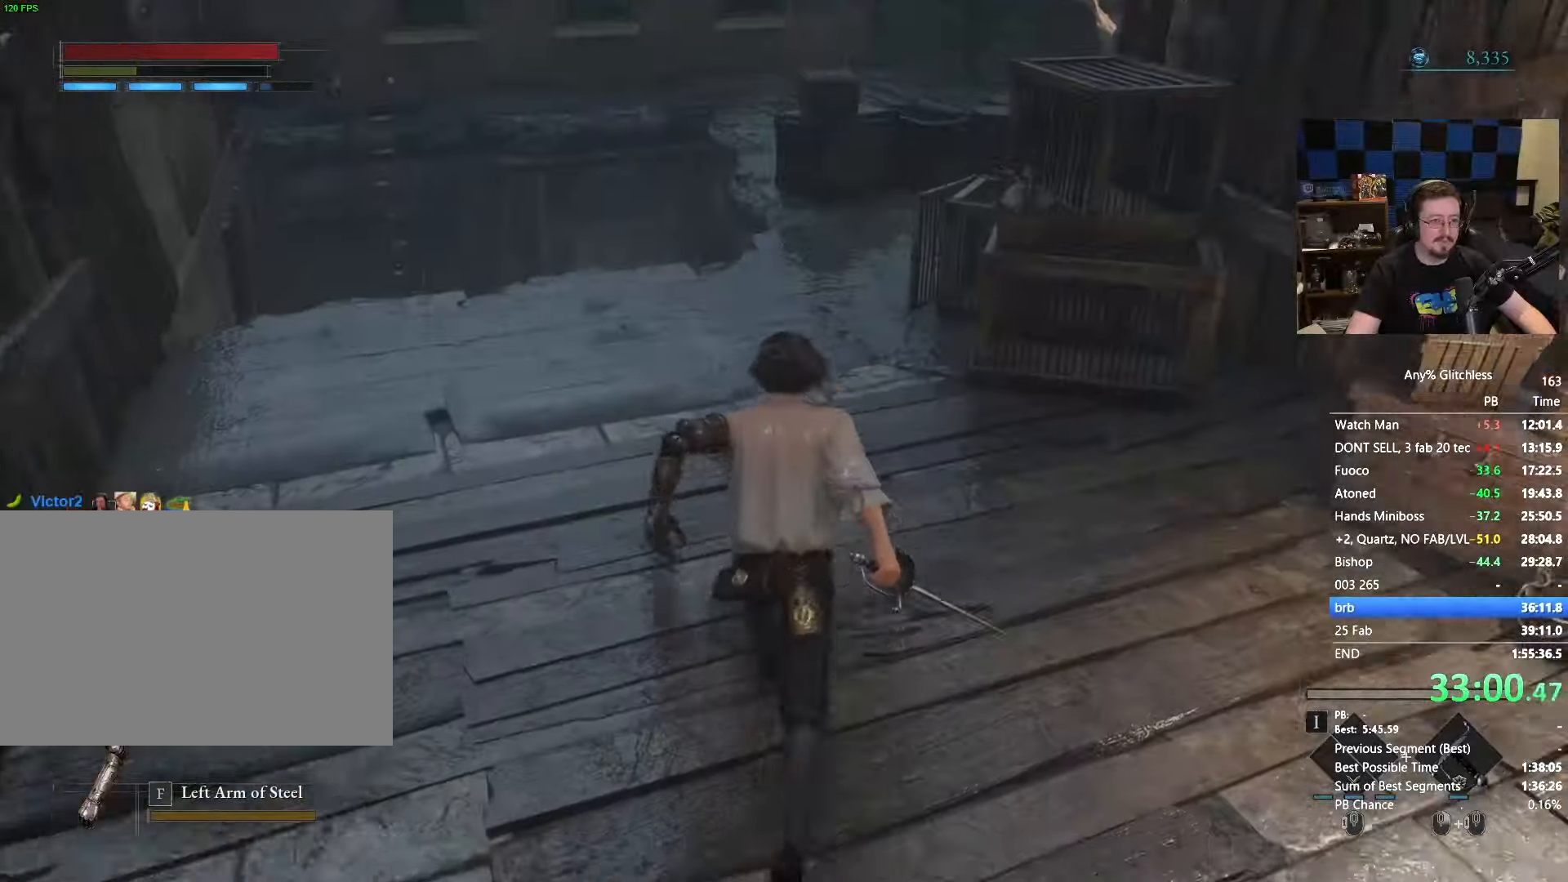
{"keys": ["space", "w"], "mouse": [], "events": []}
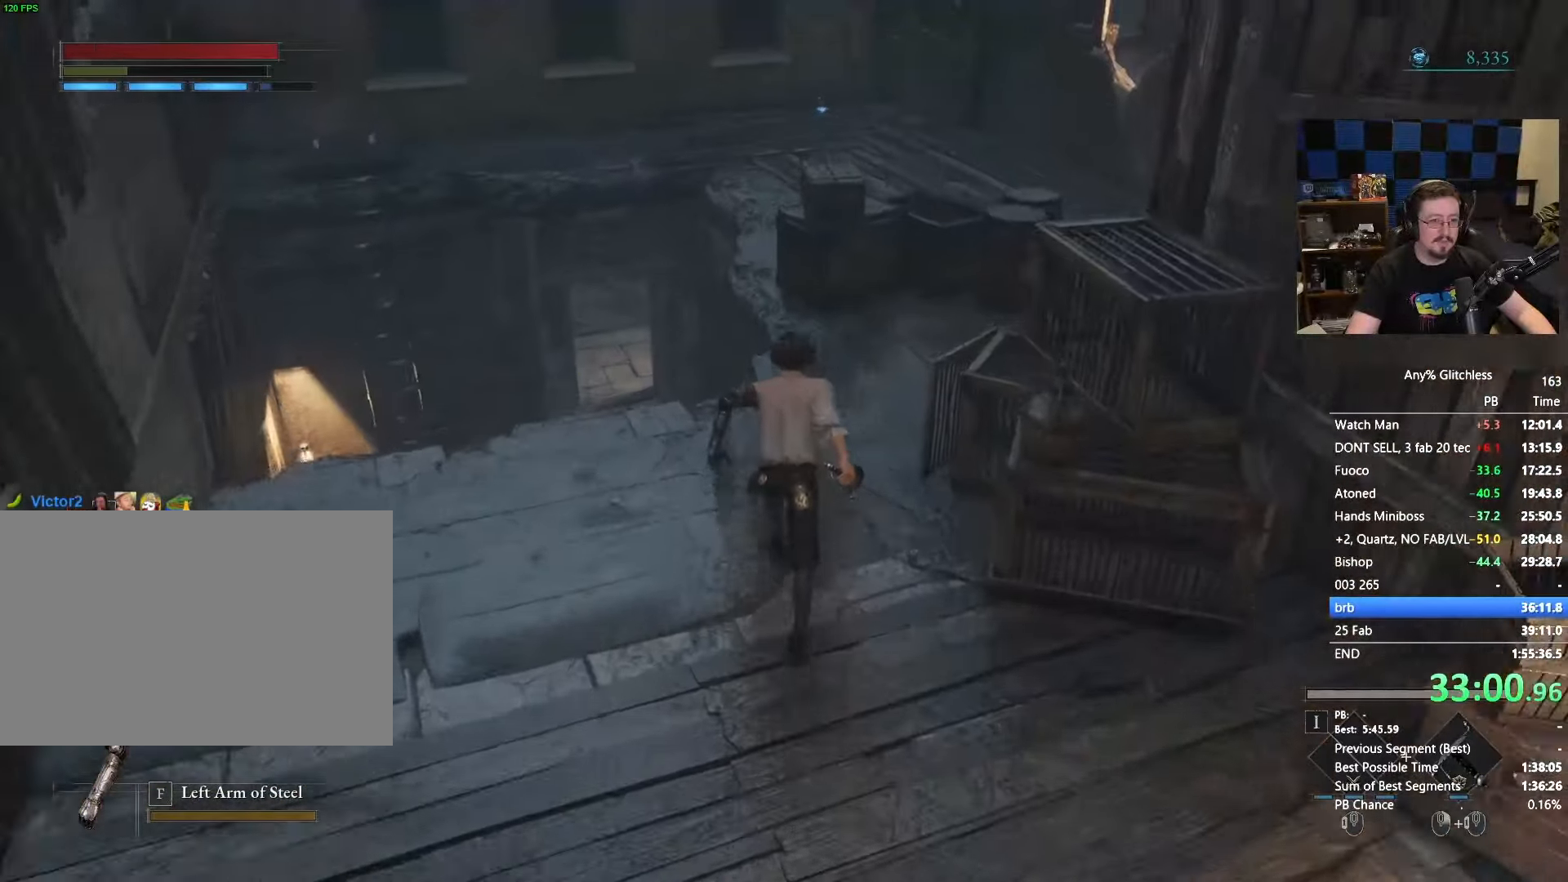
{"keys": ["space", "w"], "mouse": [], "events": []}
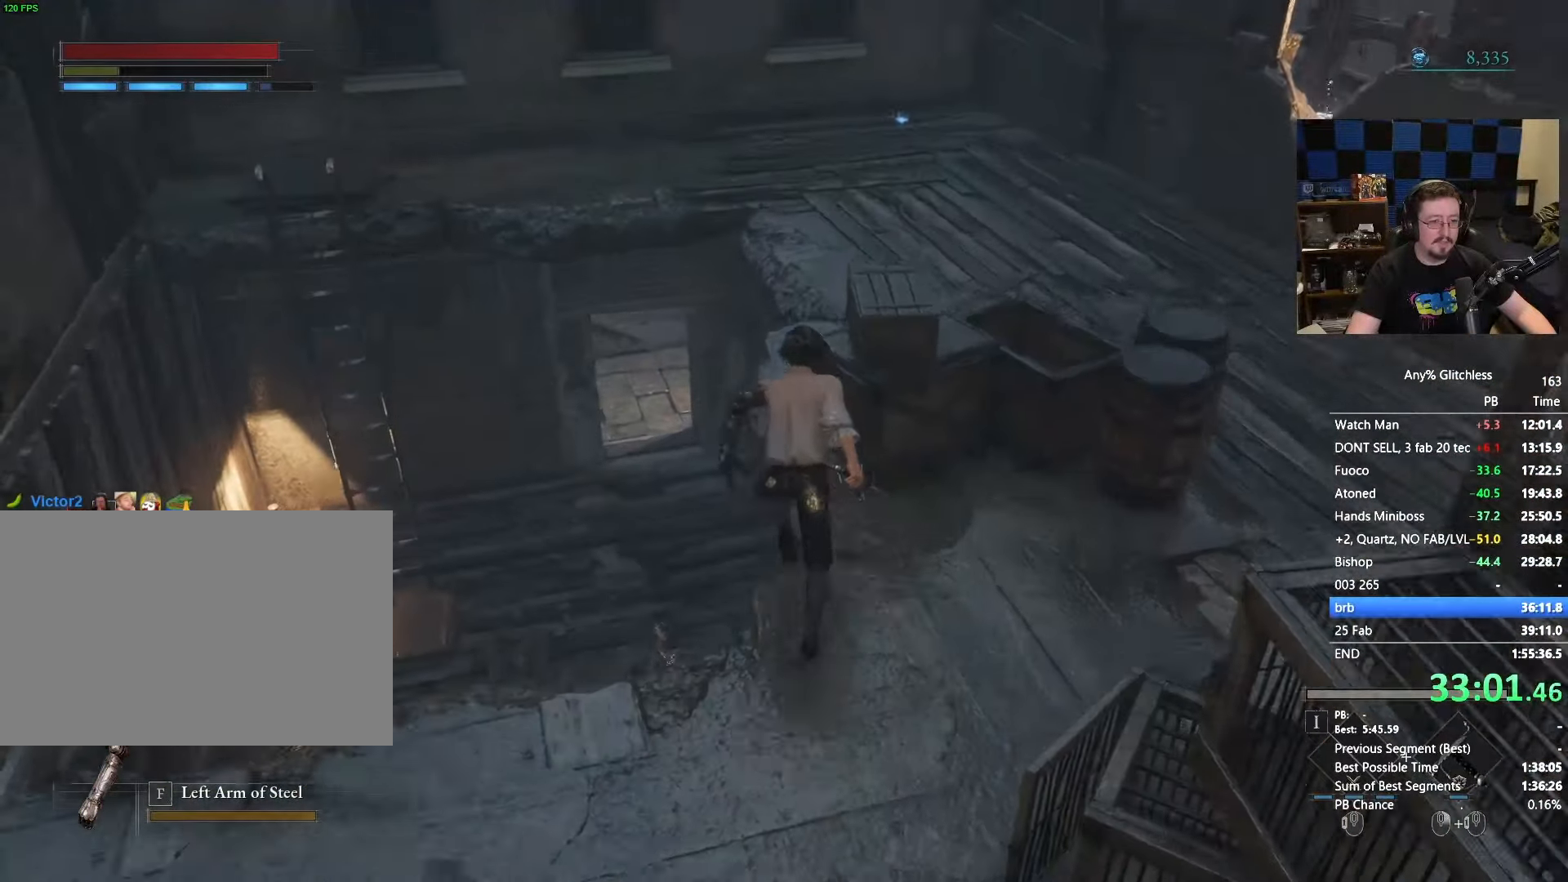
{"keys": ["space", "w"], "mouse": [], "events": []}
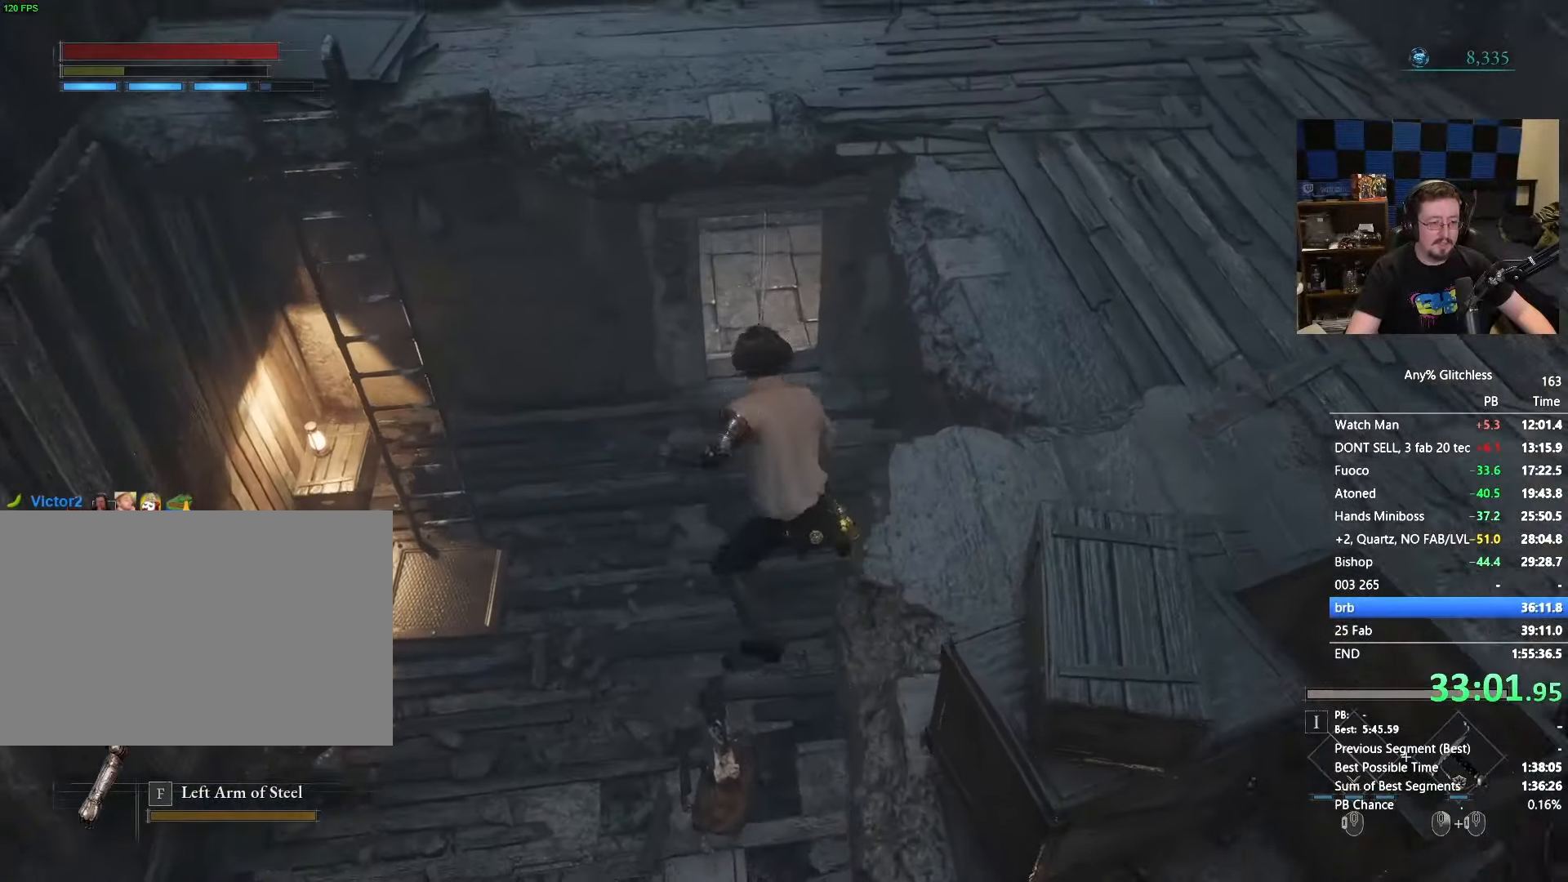
{"keys": ["space", "w"], "mouse": []}
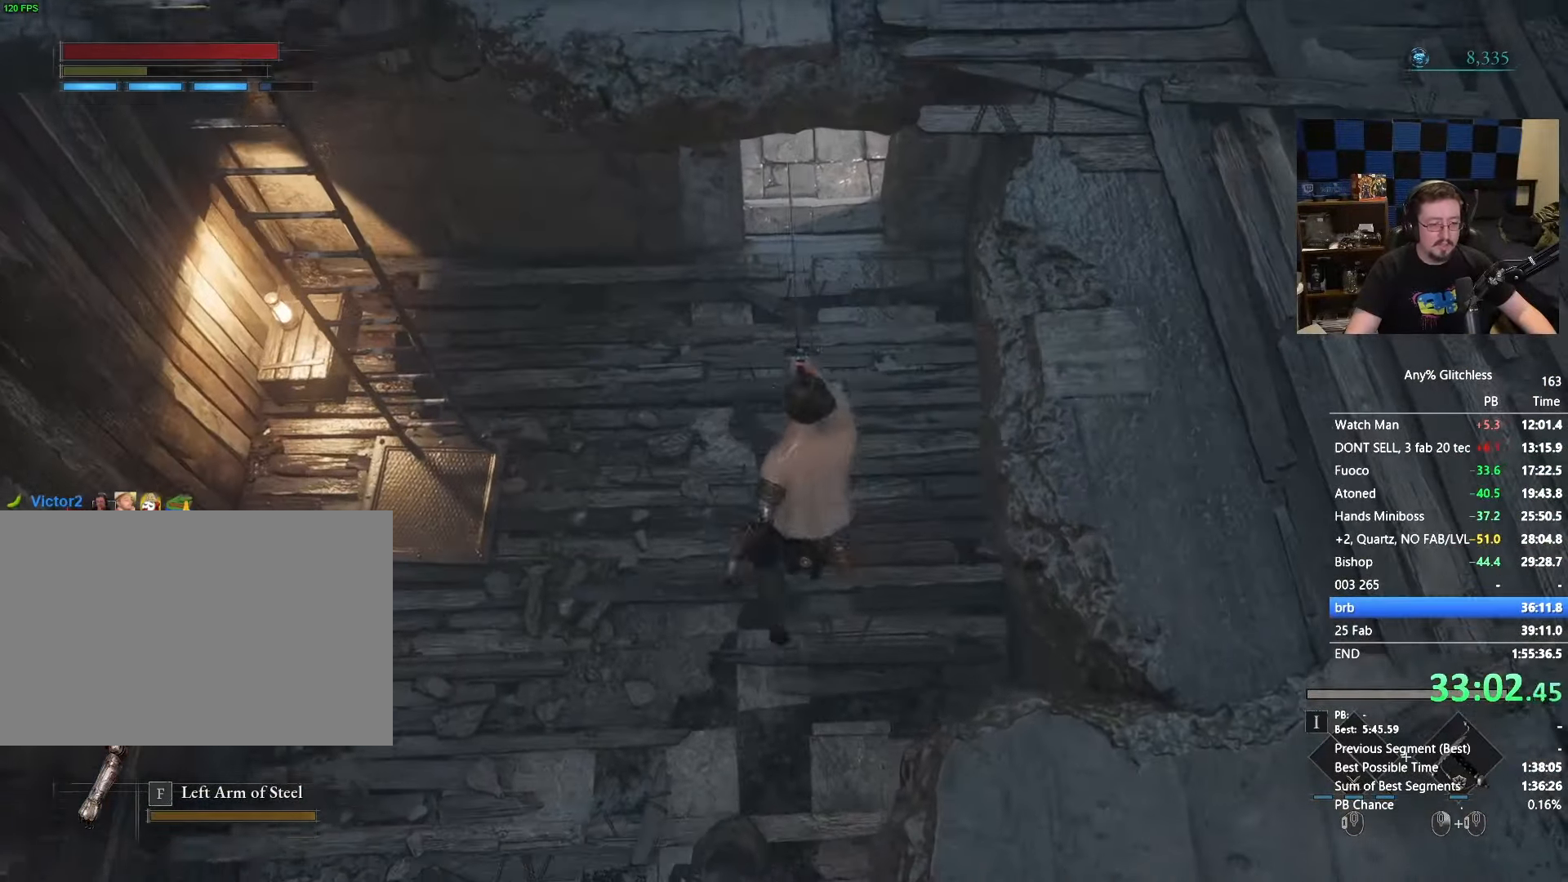
{"keys": ["space", "w"], "mouse": [], "events": []}
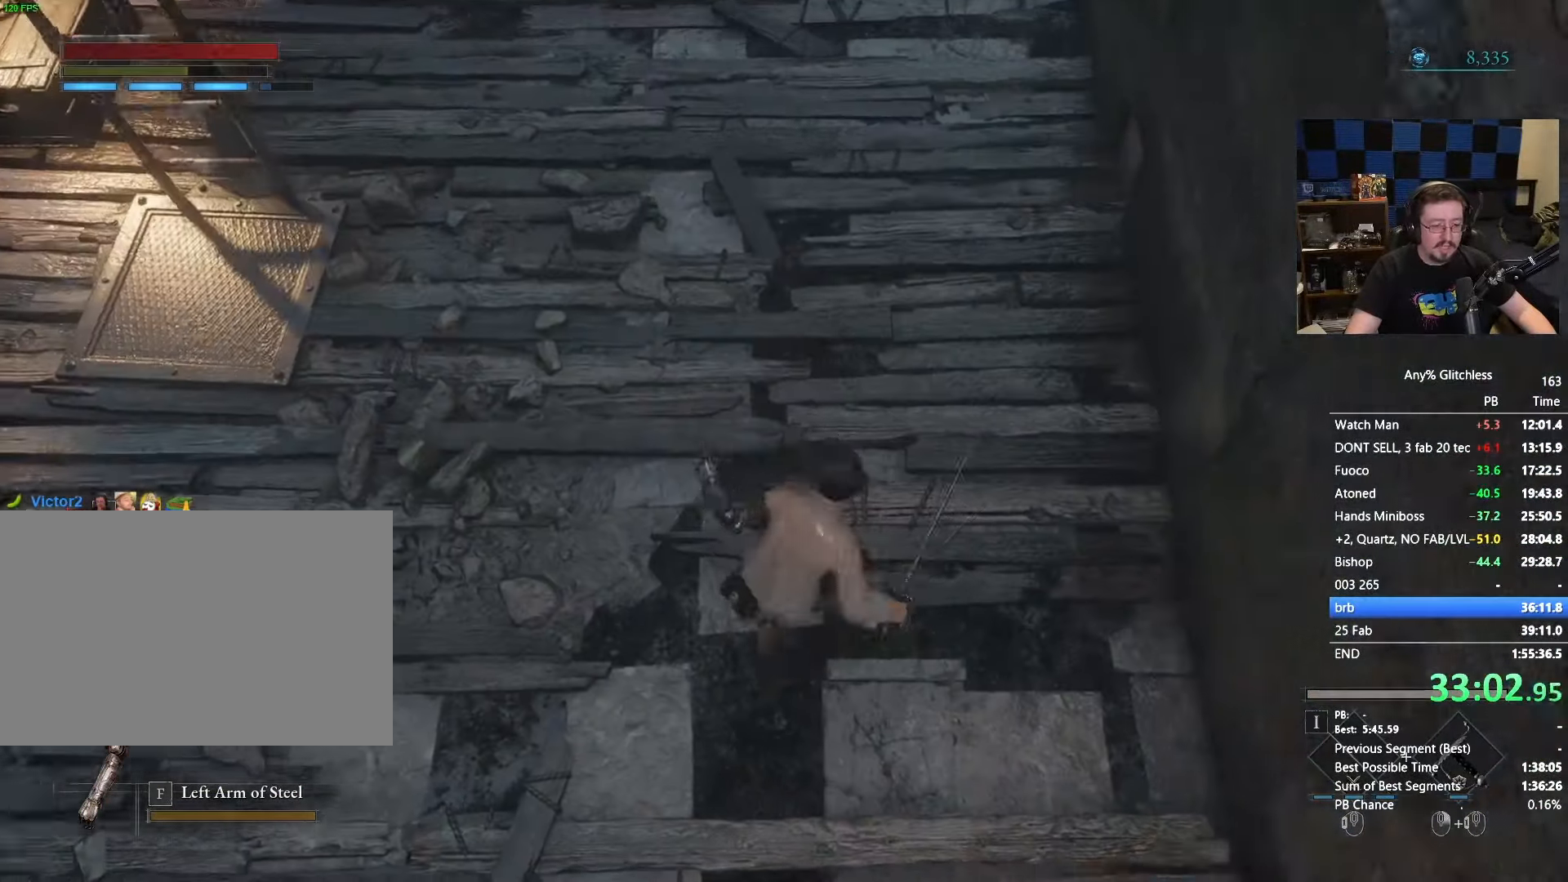
{"keys": ["space", "w"], "mouse": [], "events": []}
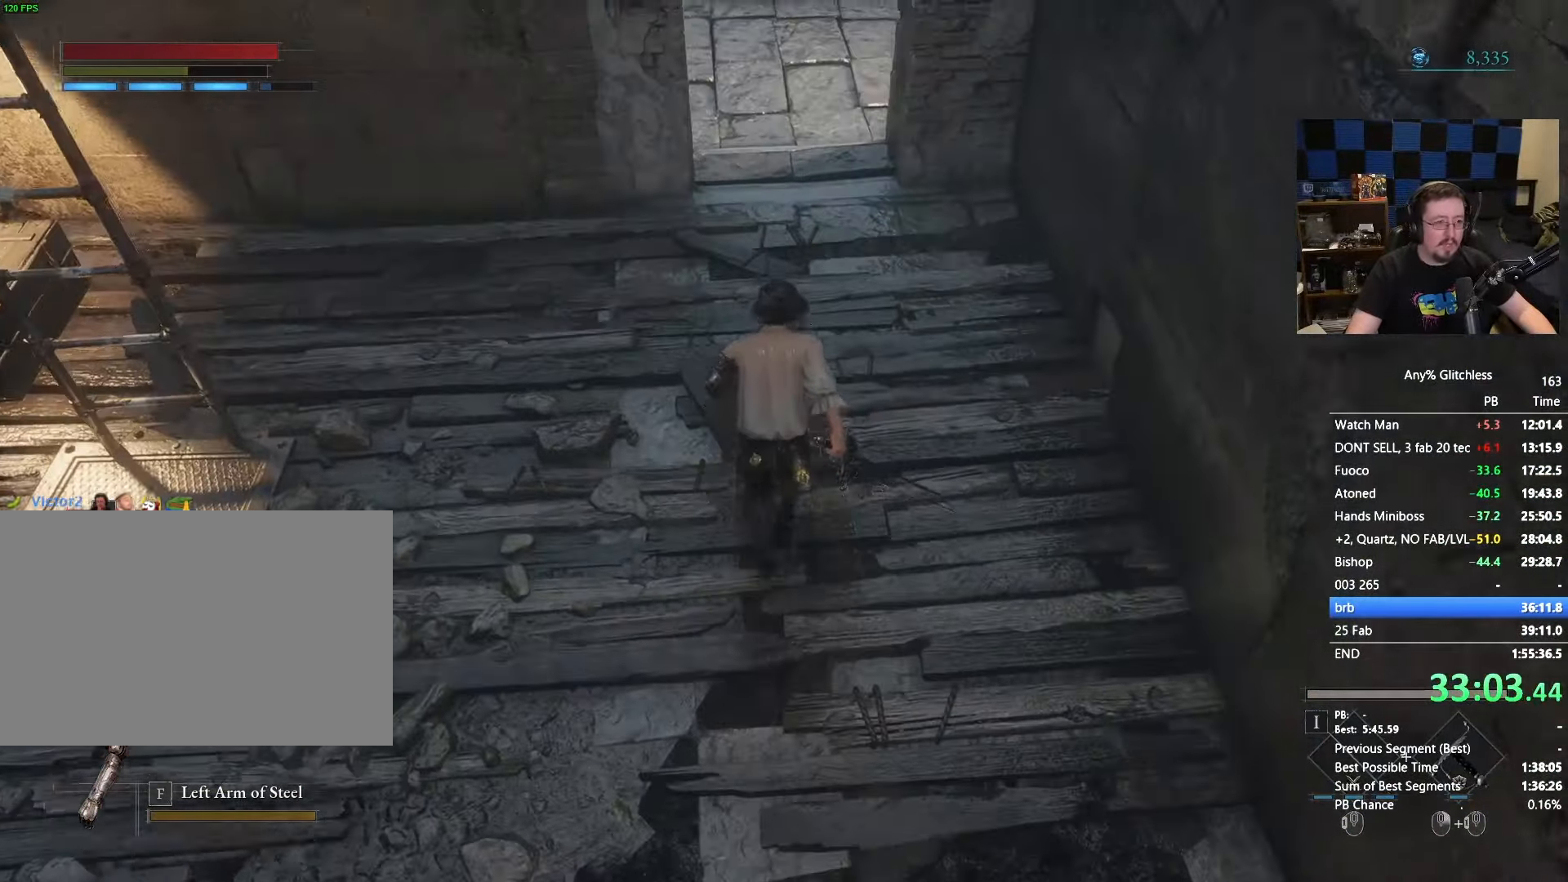
{"keys": ["space", "w"], "mouse": []}
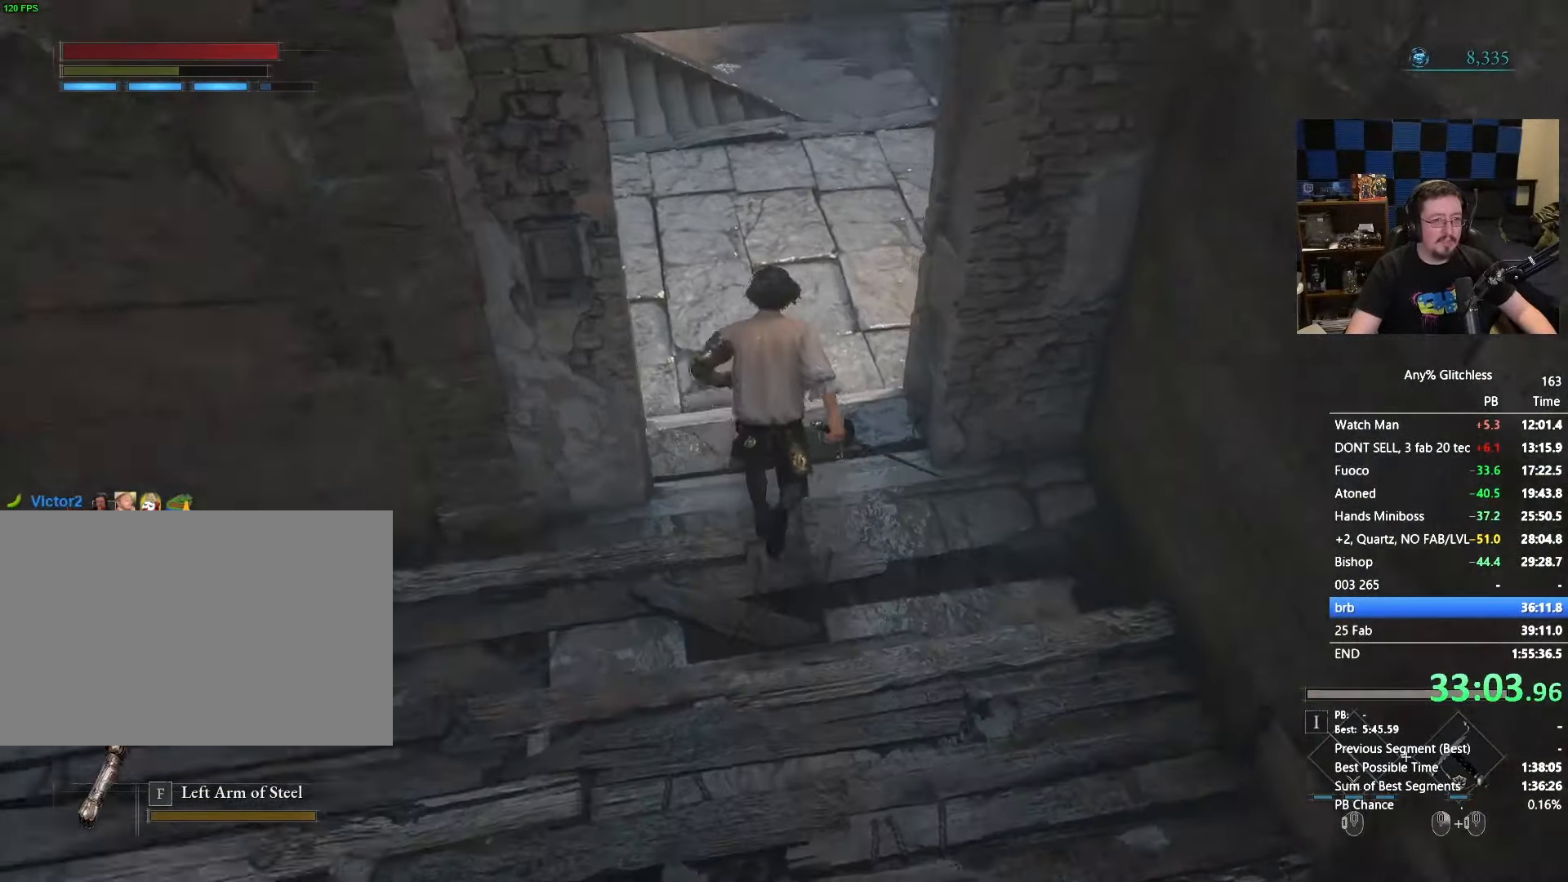
{"keys": ["space", "w"], "mouse": []}
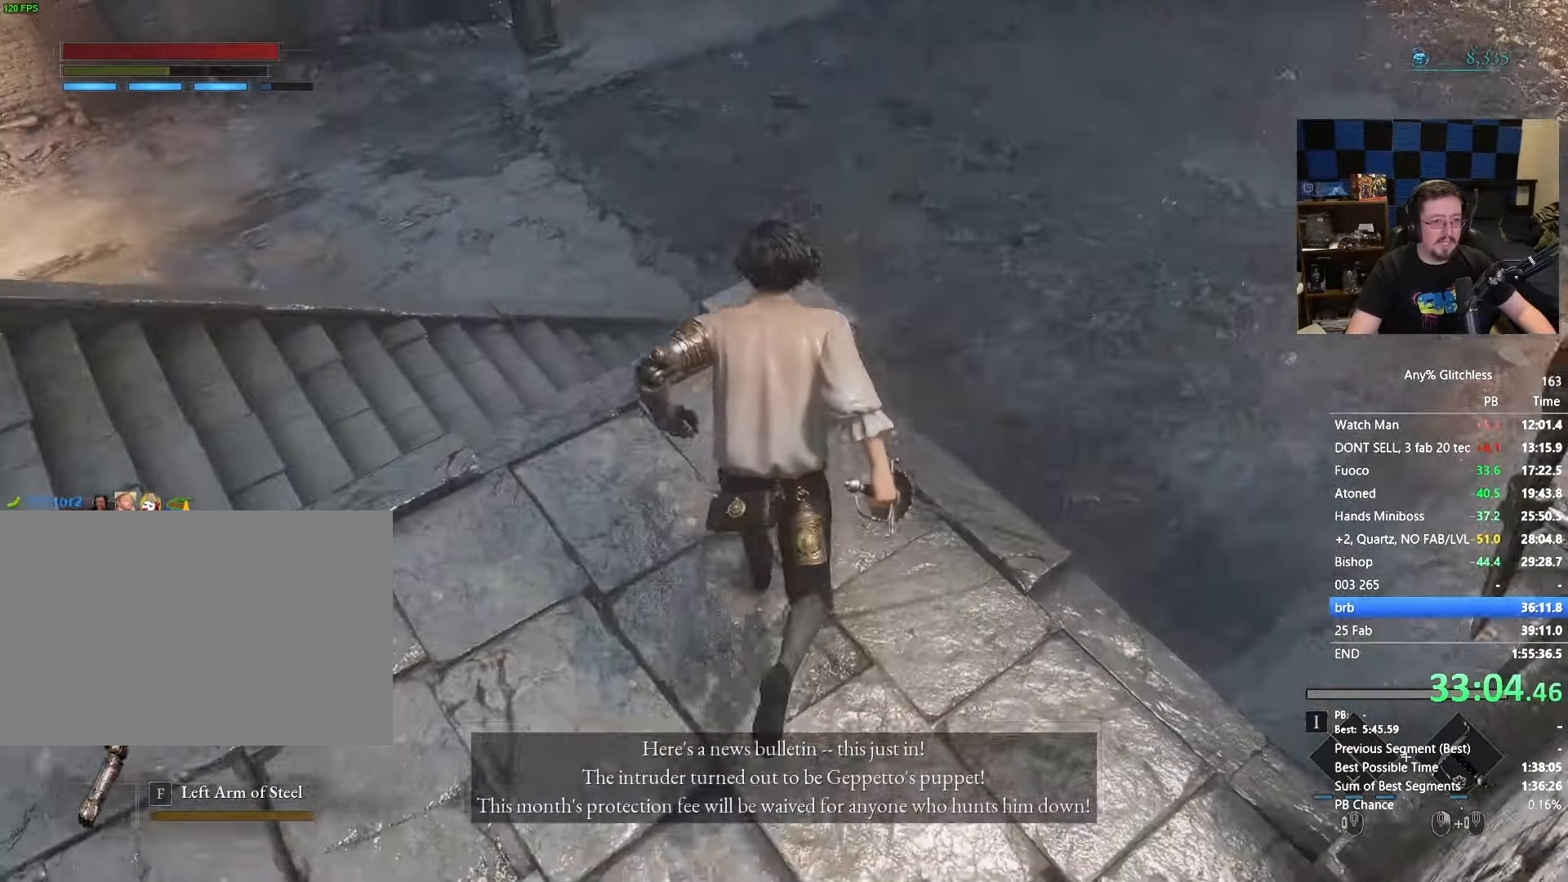
{"keys": ["space", "w"], "mouse": [], "events": []}
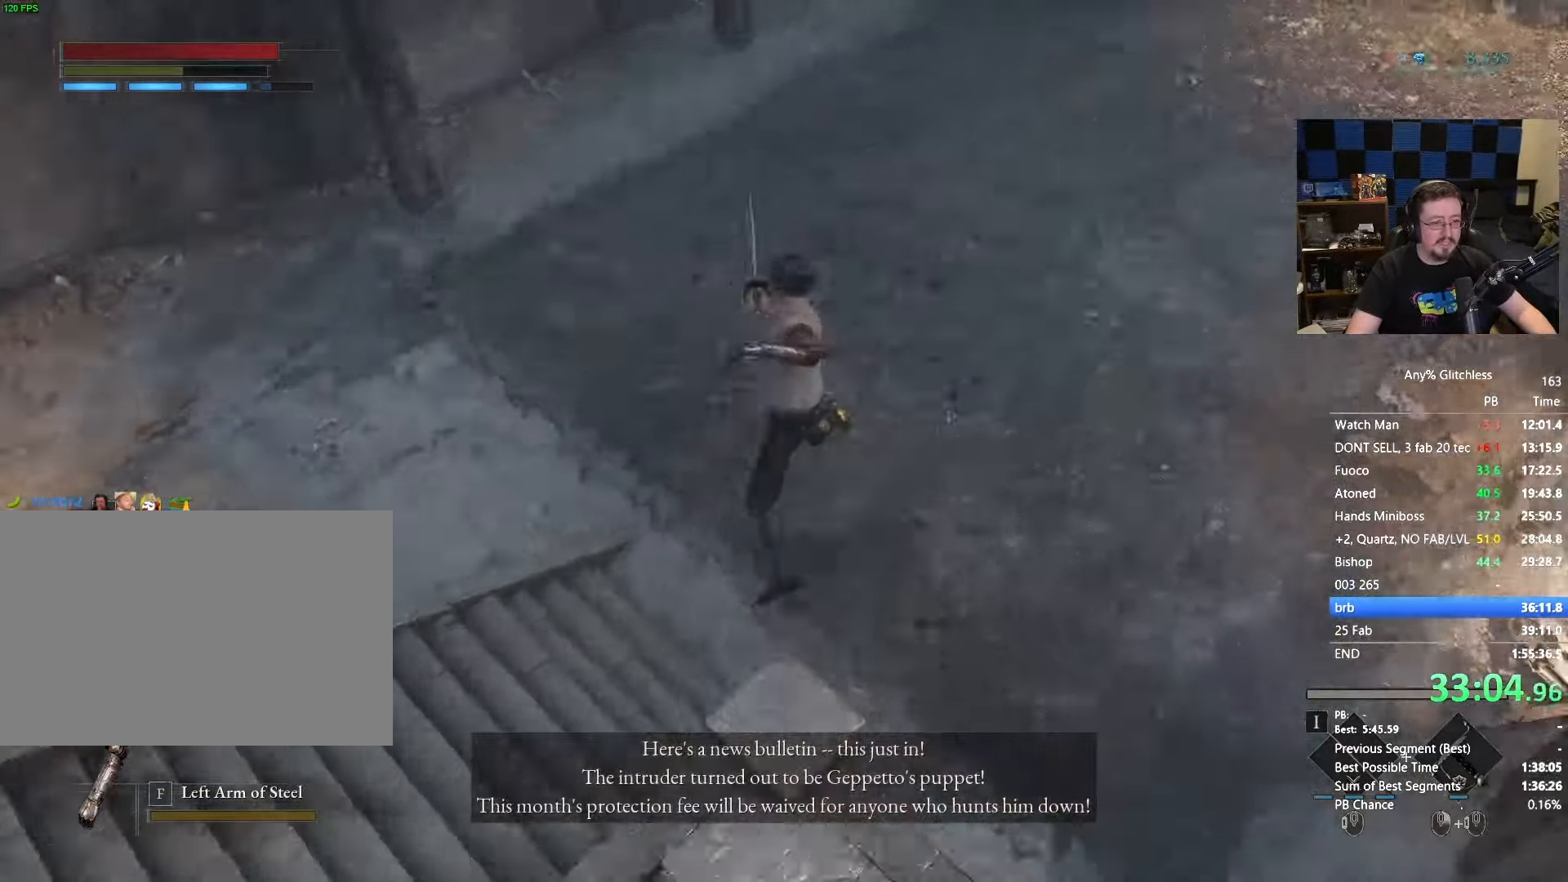
{"keys": ["space", "w"], "mouse": [], "events": []}
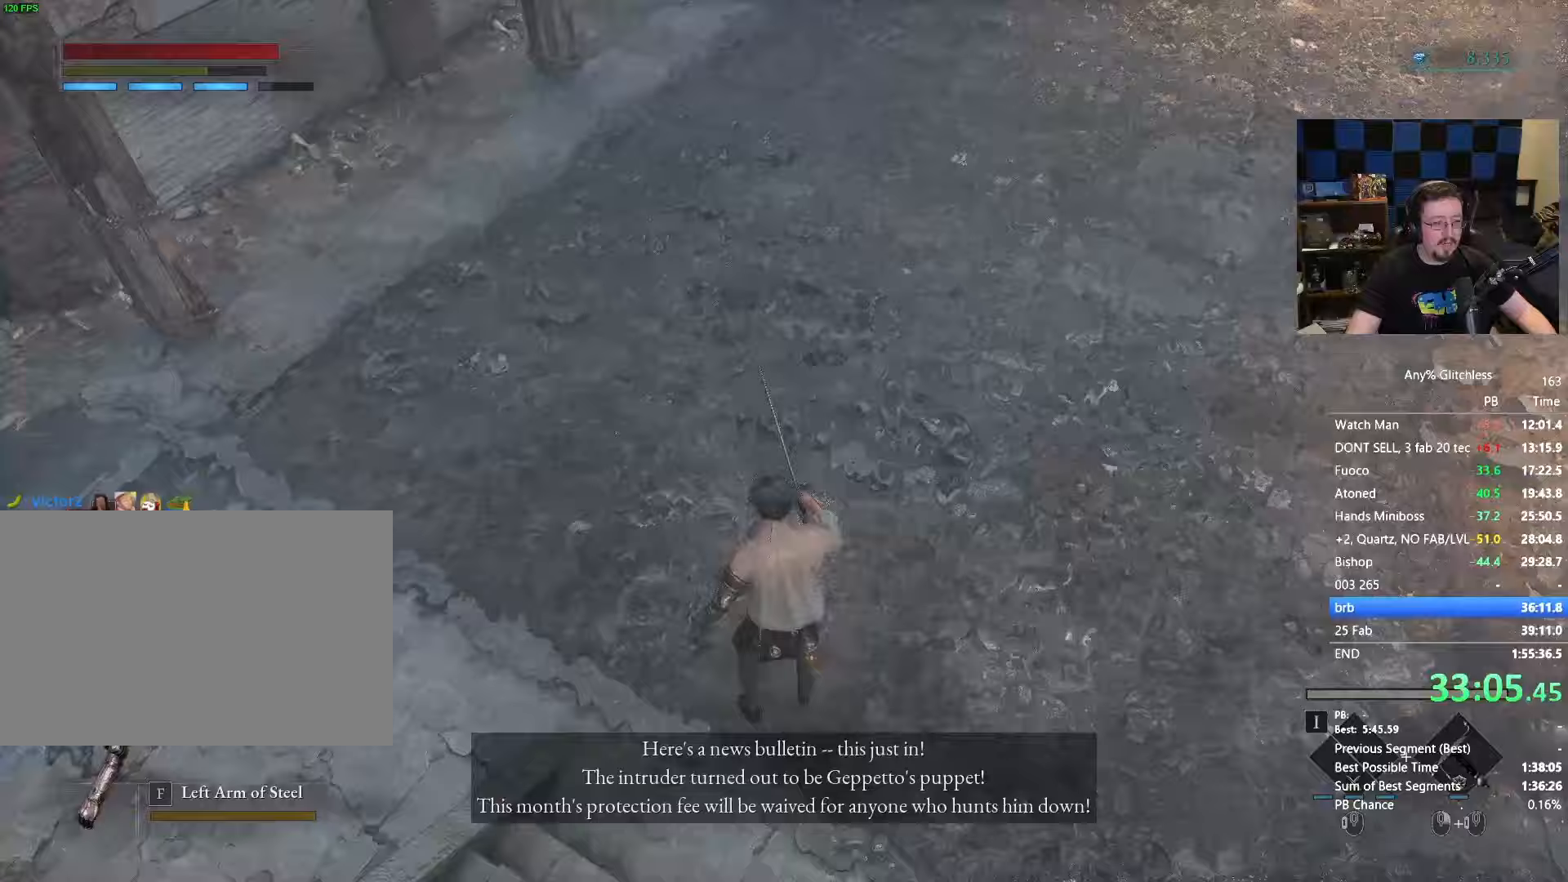
{"keys": ["space", "w"], "mouse": []}
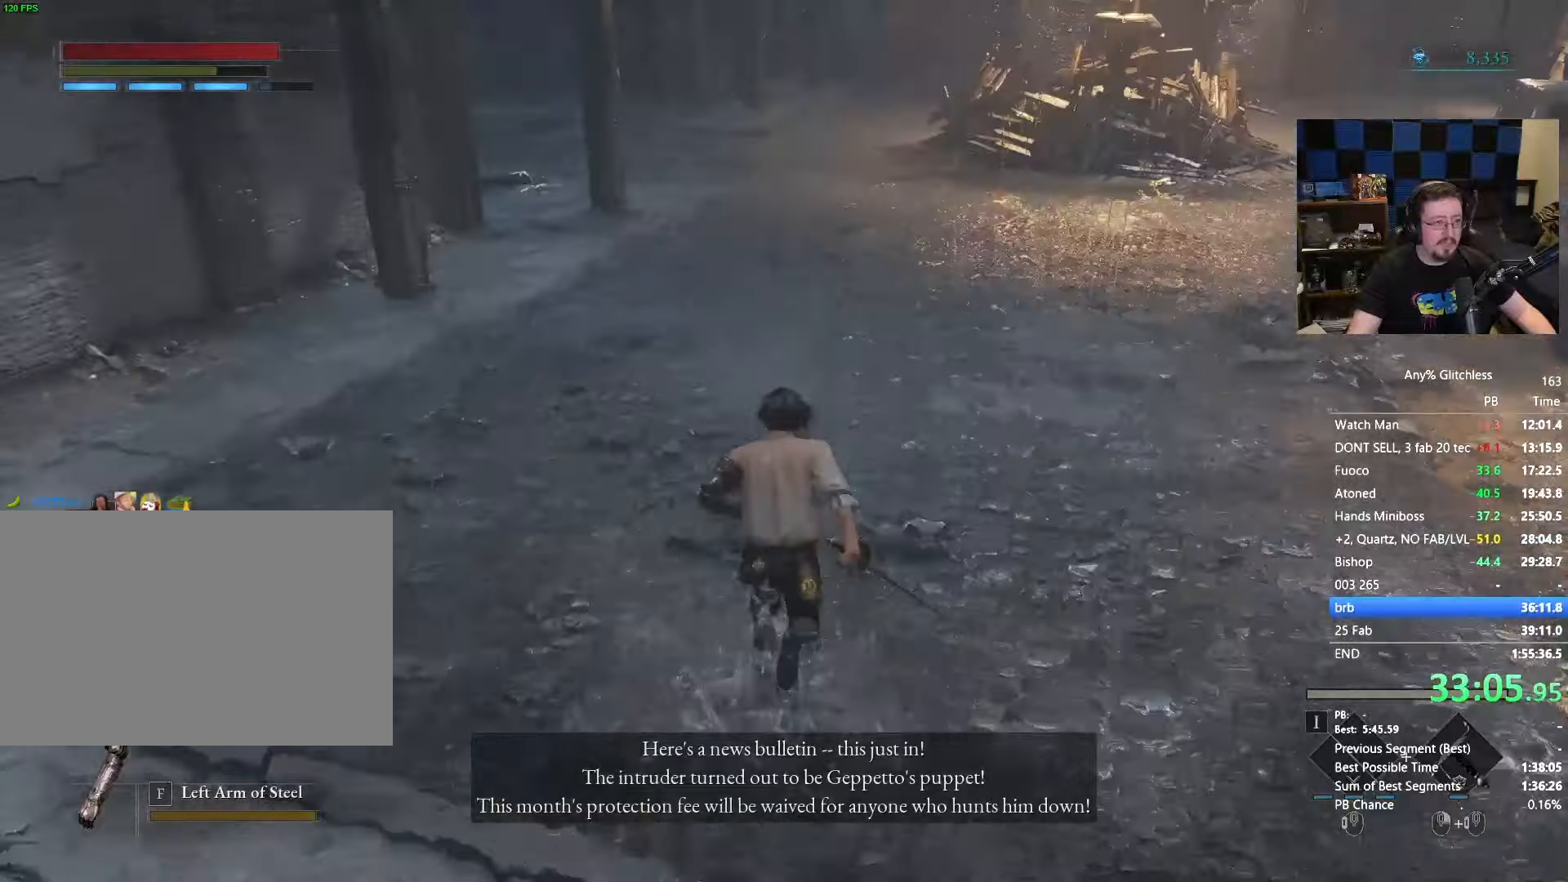
{"keys": ["space", "w"], "mouse": [], "events": []}
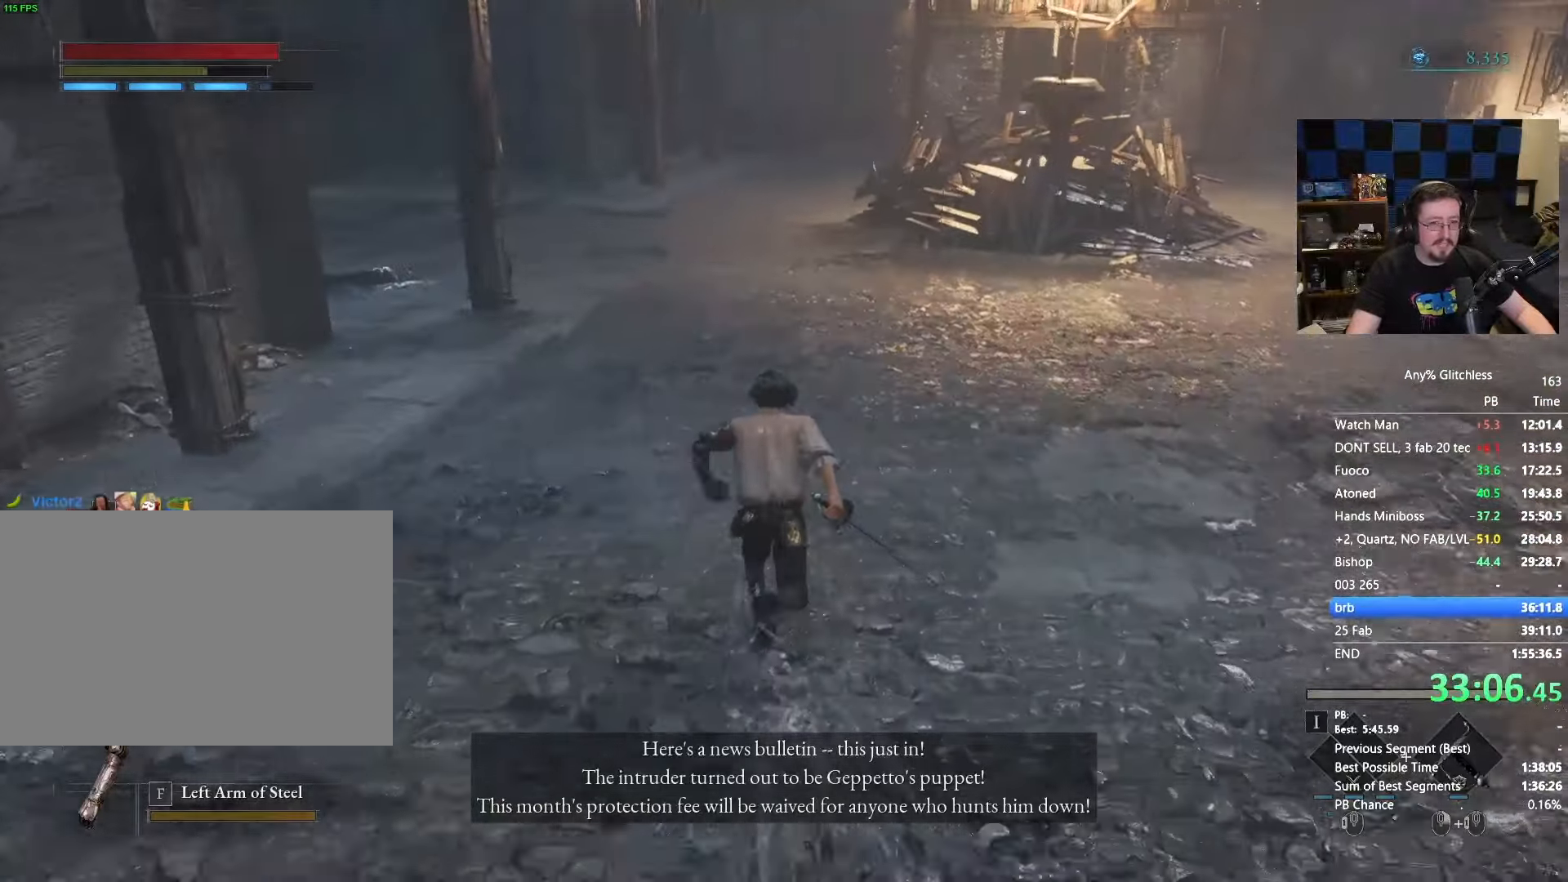
{"keys": ["space", "w"], "mouse": []}
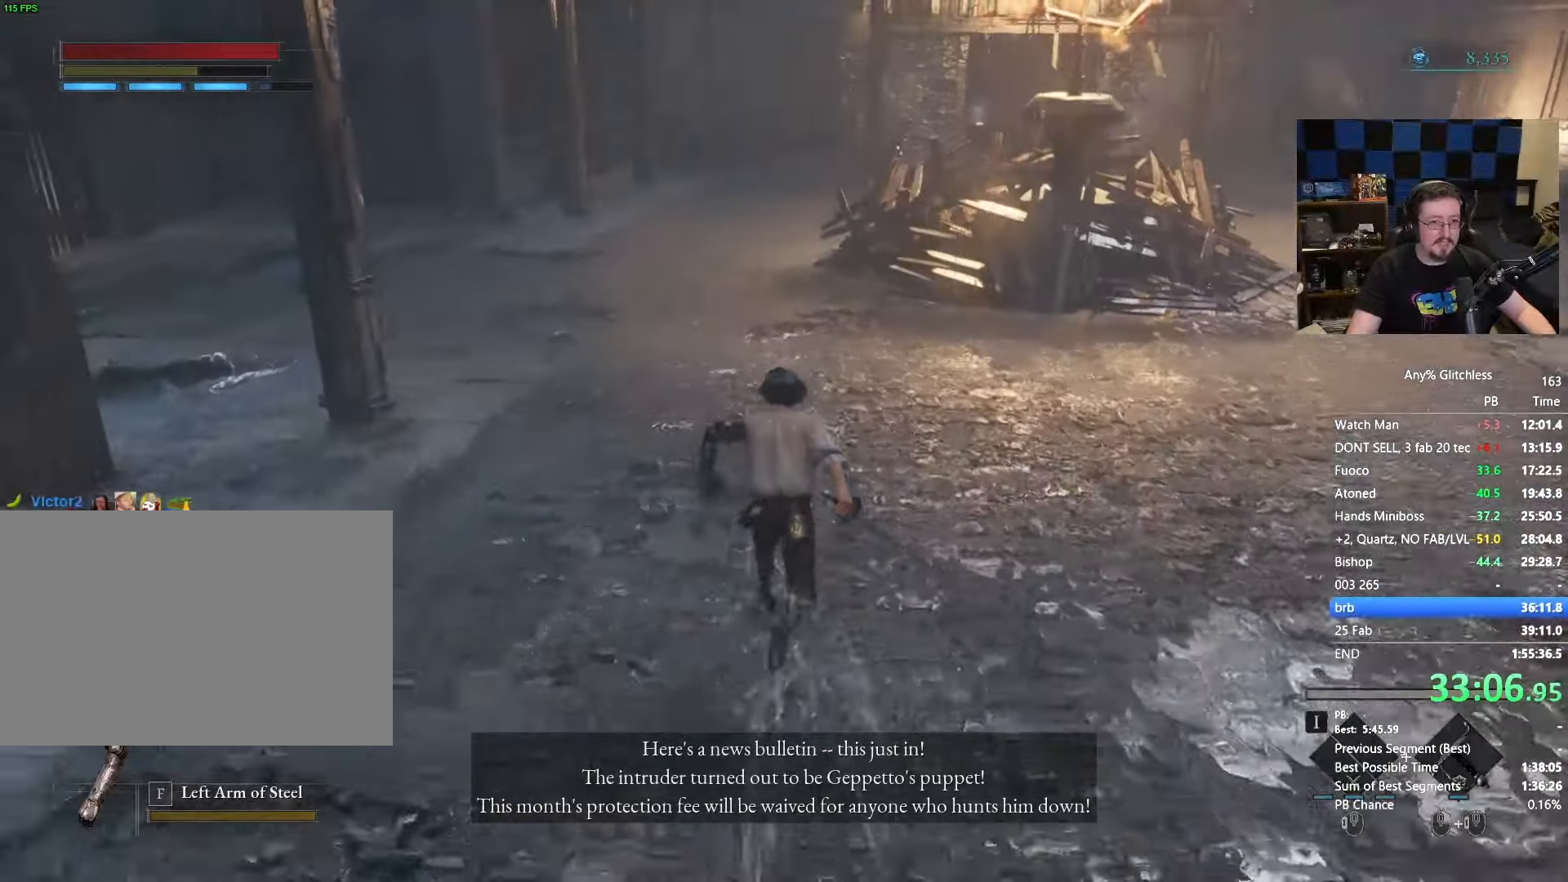
{"keys": ["space", "w"], "mouse": []}
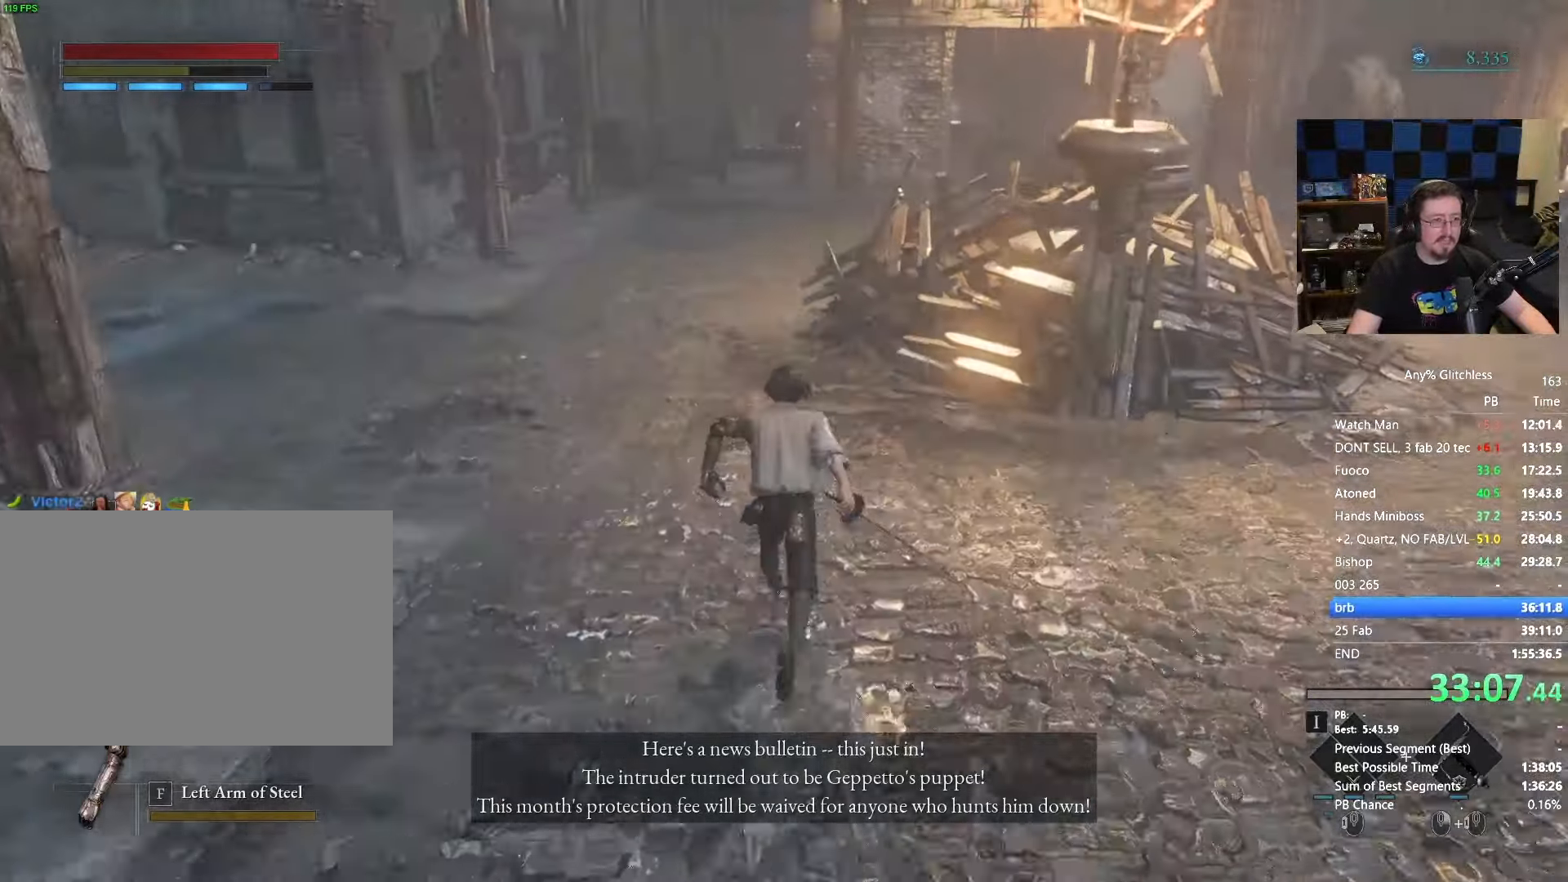
{"keys": ["w"], "mouse": [], "events": [[250, "space", "up"]]}
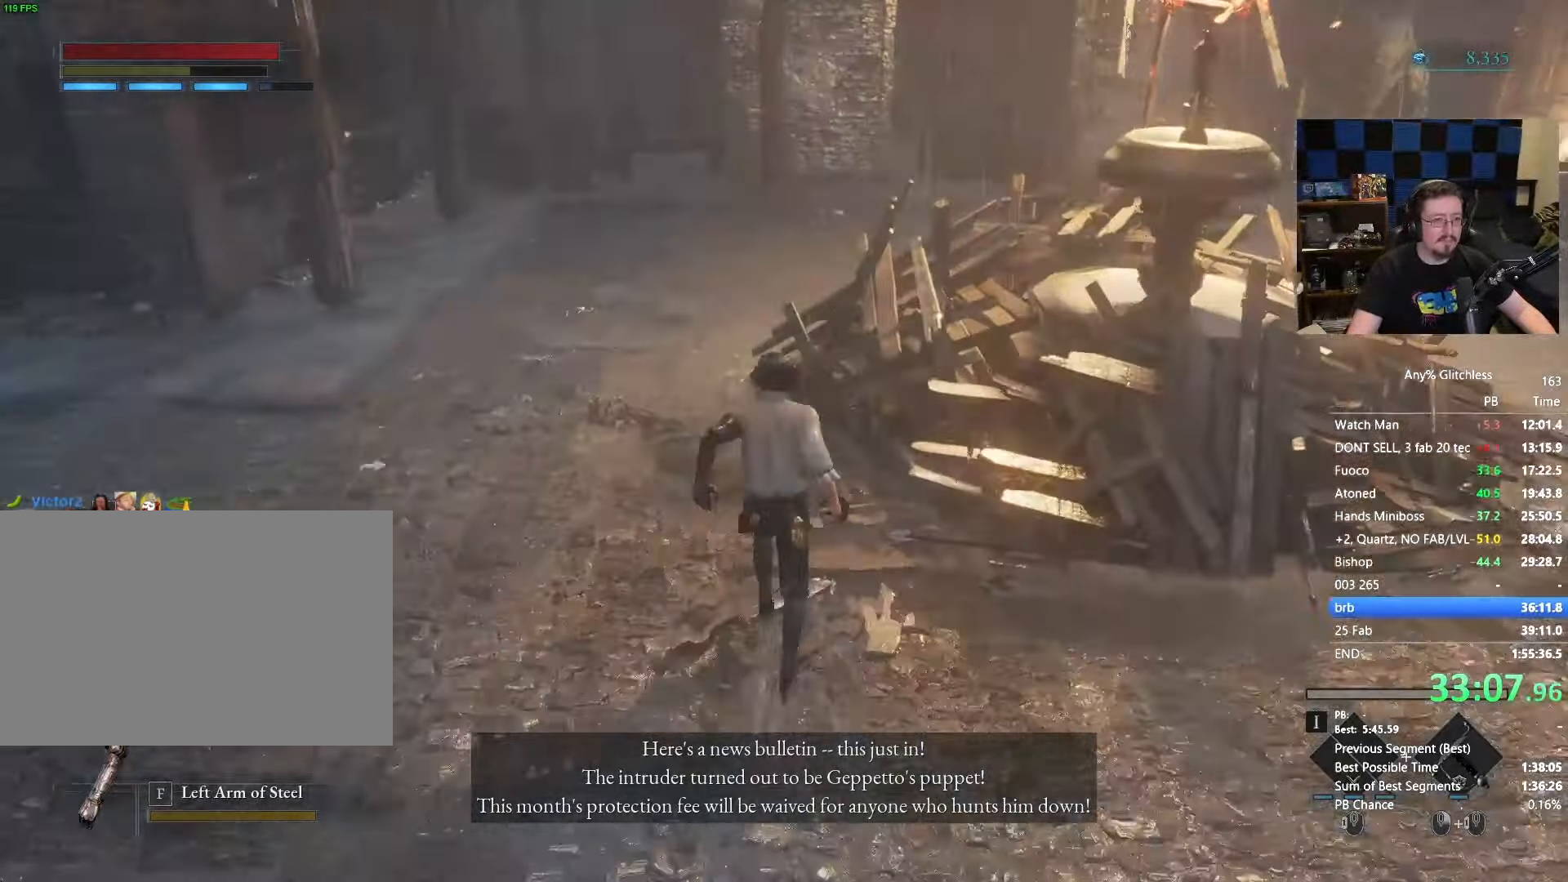
{"keys": ["a", "w"], "mouse": [], "events": [[333, "a", "down"]]}